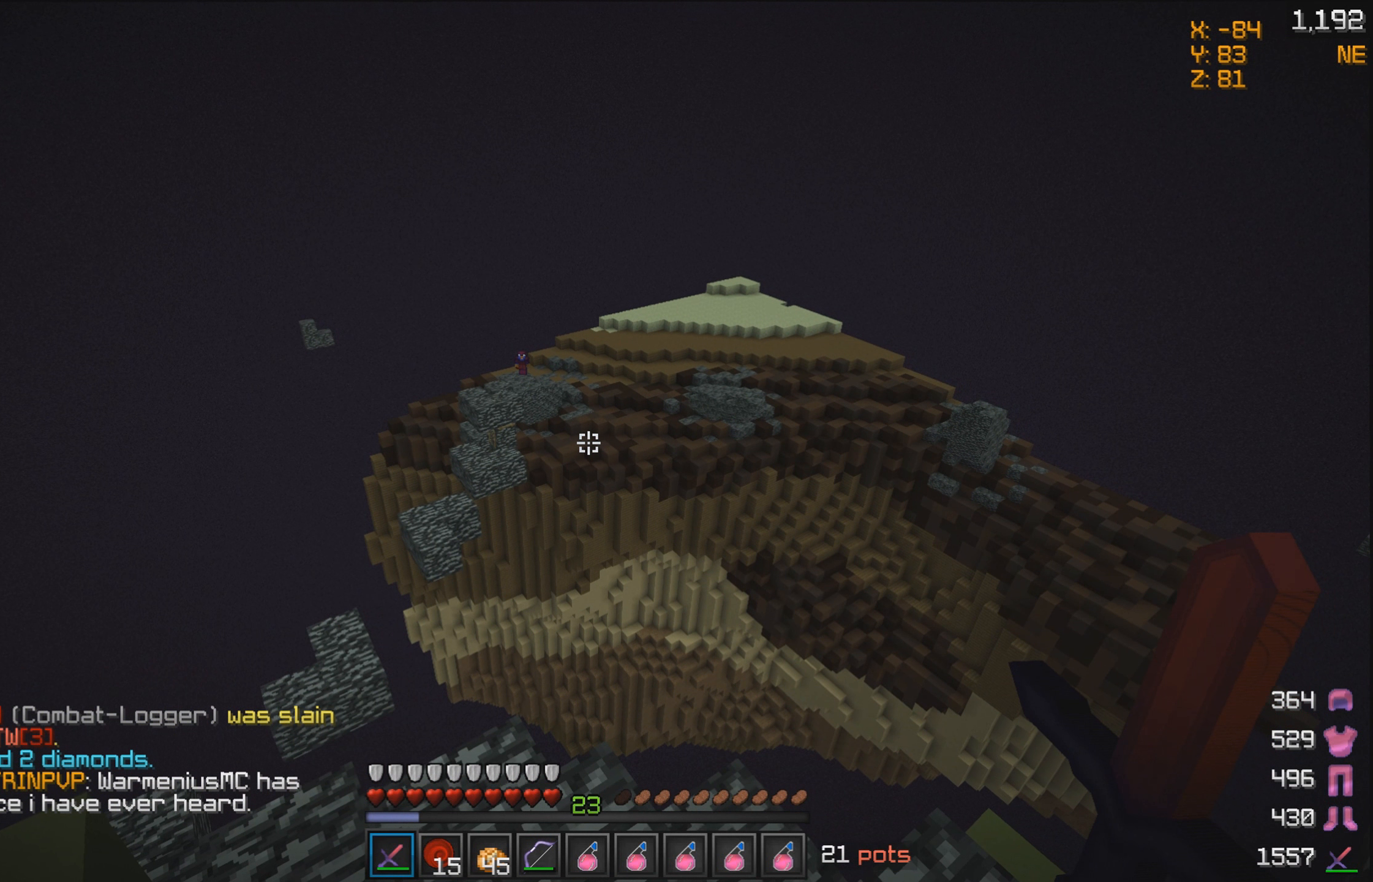
Gameplay with keyboard and mouse; each line is a JSON object with the keys and mouse buttons held at the frame after it. "events" lists presses ("down") and releases ("up") of "a", "d", "s", "w", "mouse_left" and "mouse_right" between this image and that frame as [ms after this image, input, new state], when the widget could be followed in between. "mouse_left", "mouse_right" = the "left", "right" buttons of the "mouse" list. No other keys are recorded. Fast repeated clicks can show as one long hold. Mouse movement is not recorded.
{"keys": [], "mouse": [], "events": []}
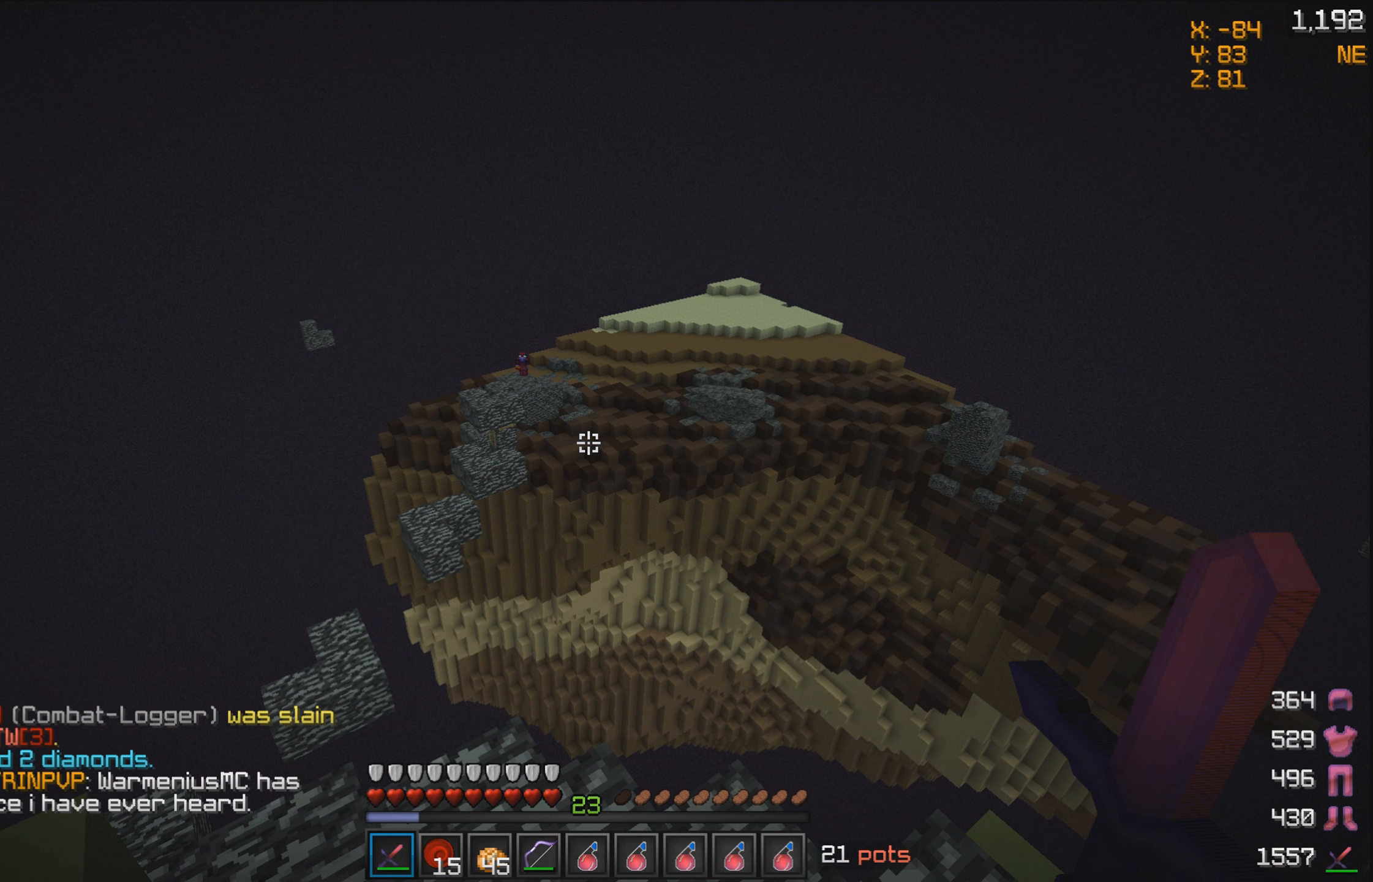
{"keys": [], "mouse": [], "events": []}
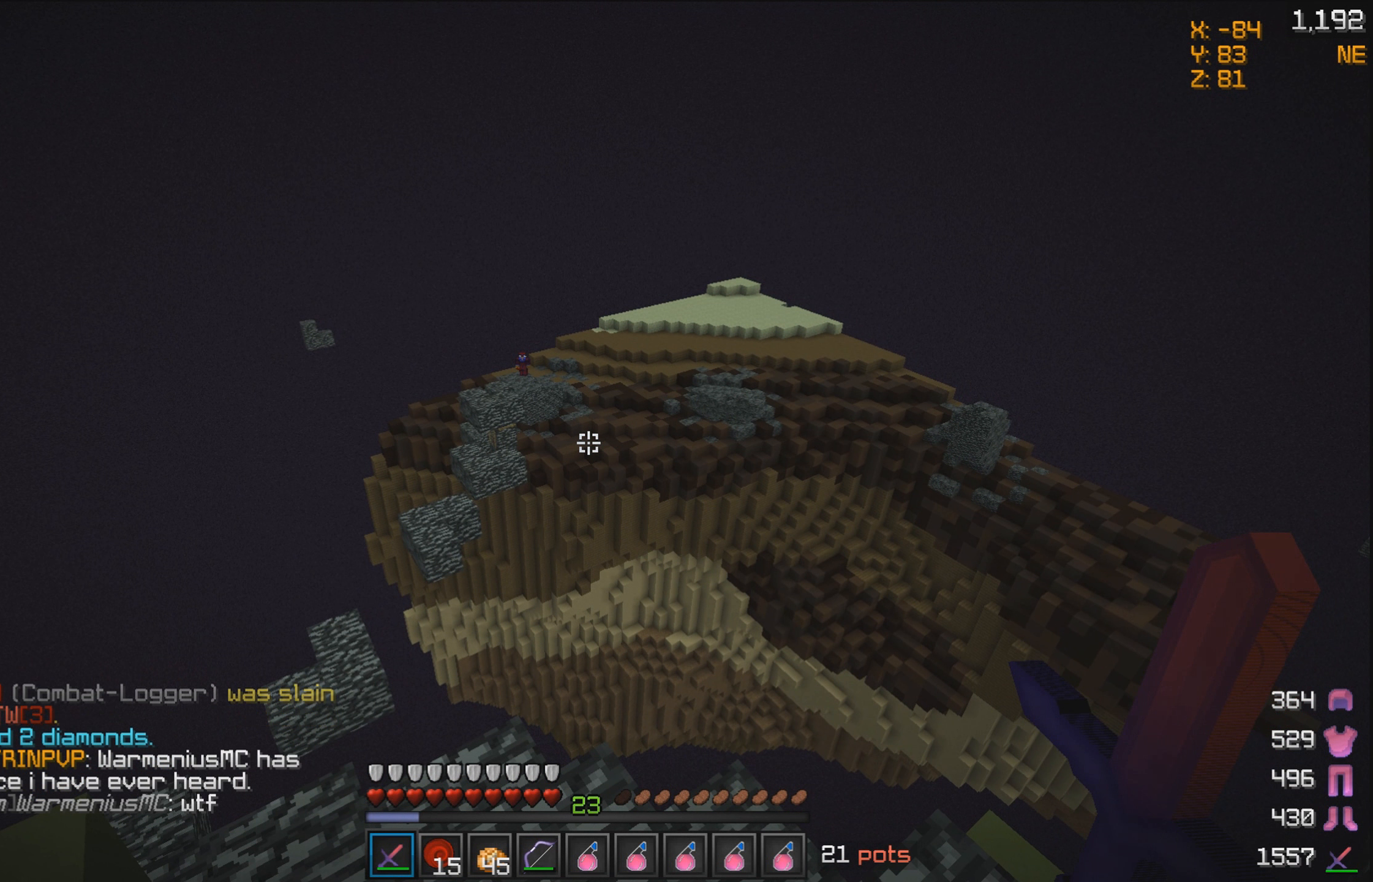
{"keys": [], "mouse": [], "events": []}
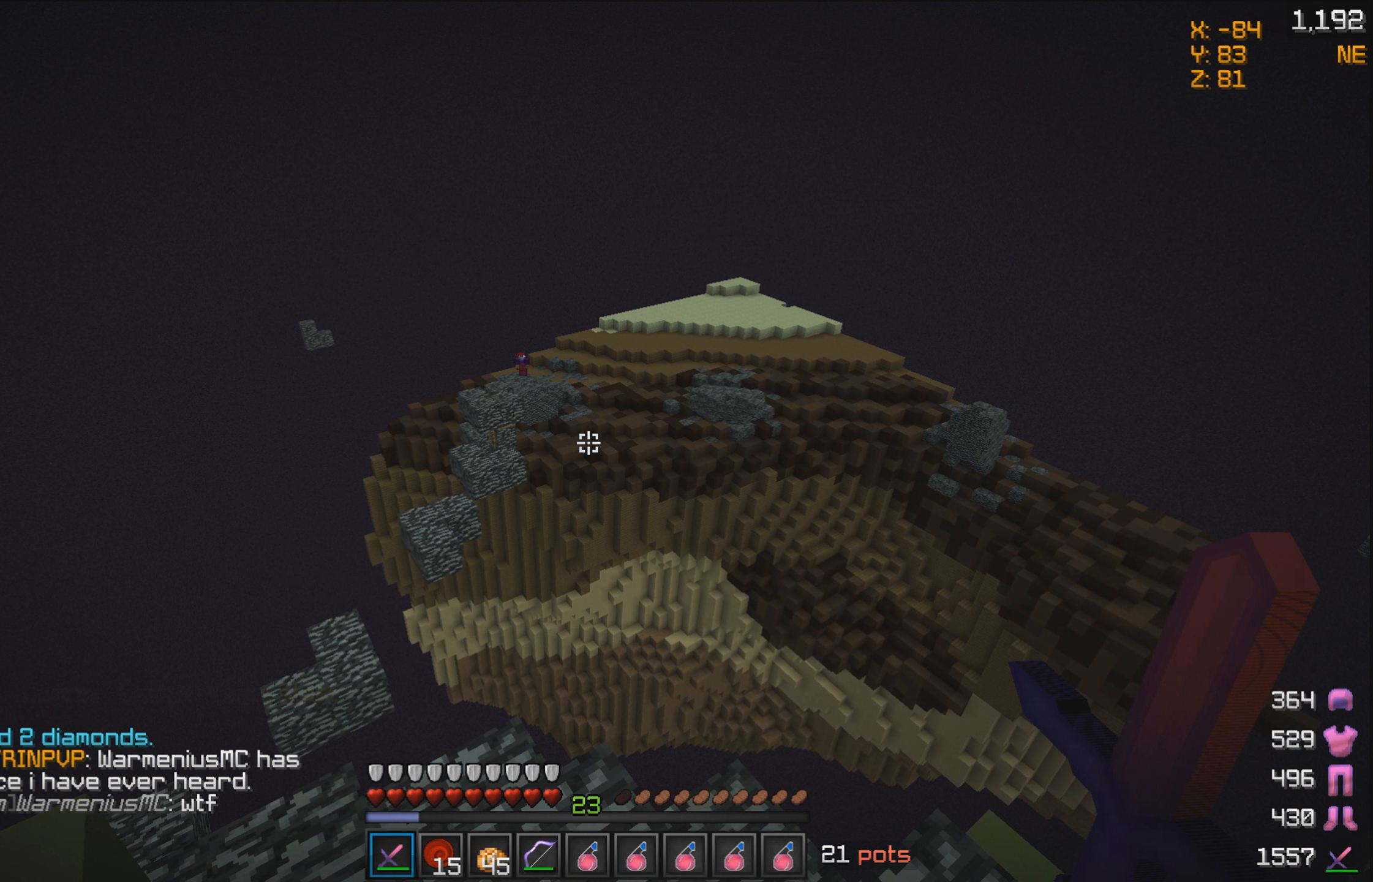
{"keys": [], "mouse": [], "events": []}
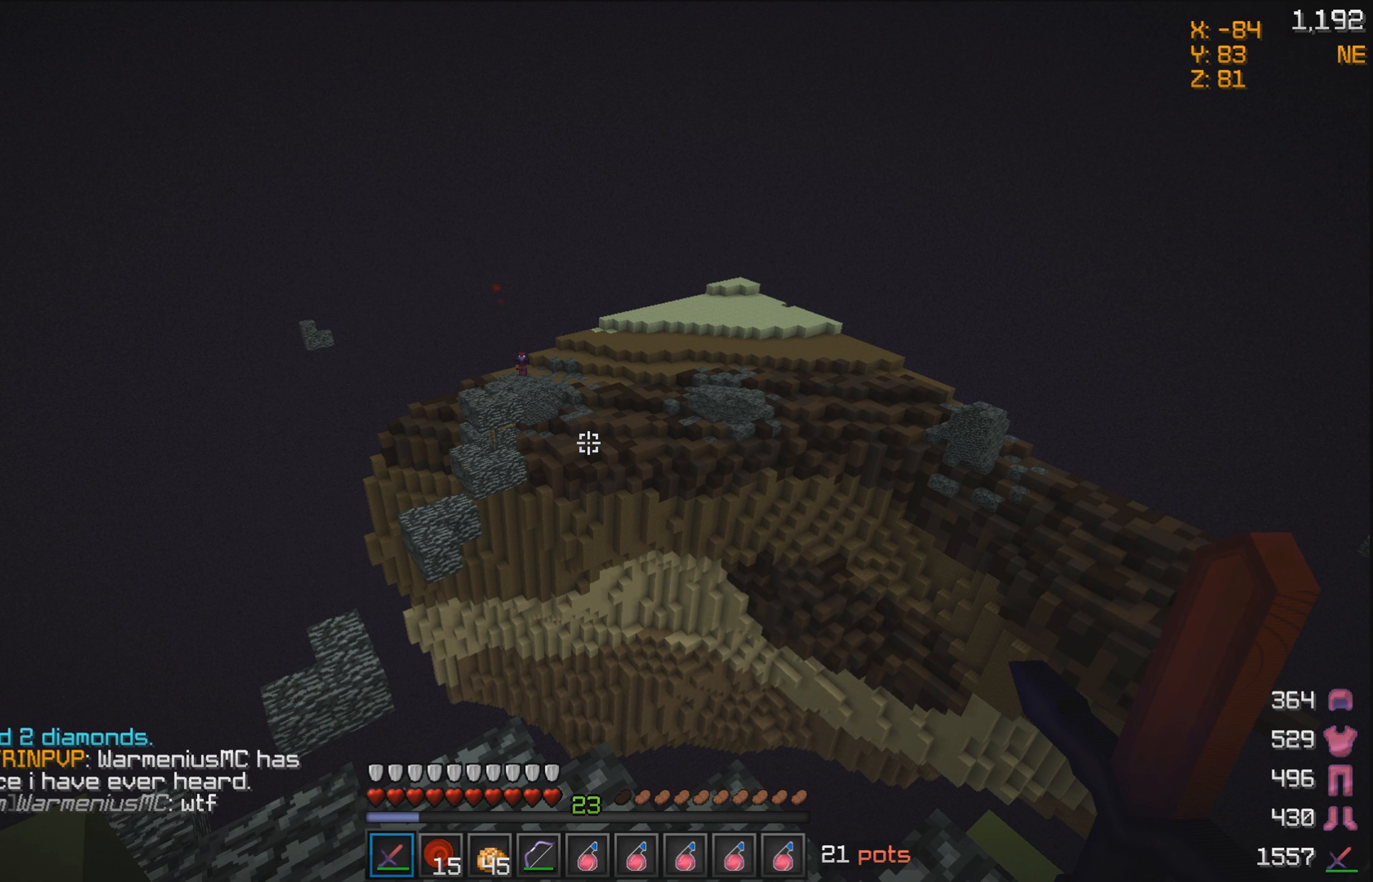
{"keys": [], "mouse": [], "events": []}
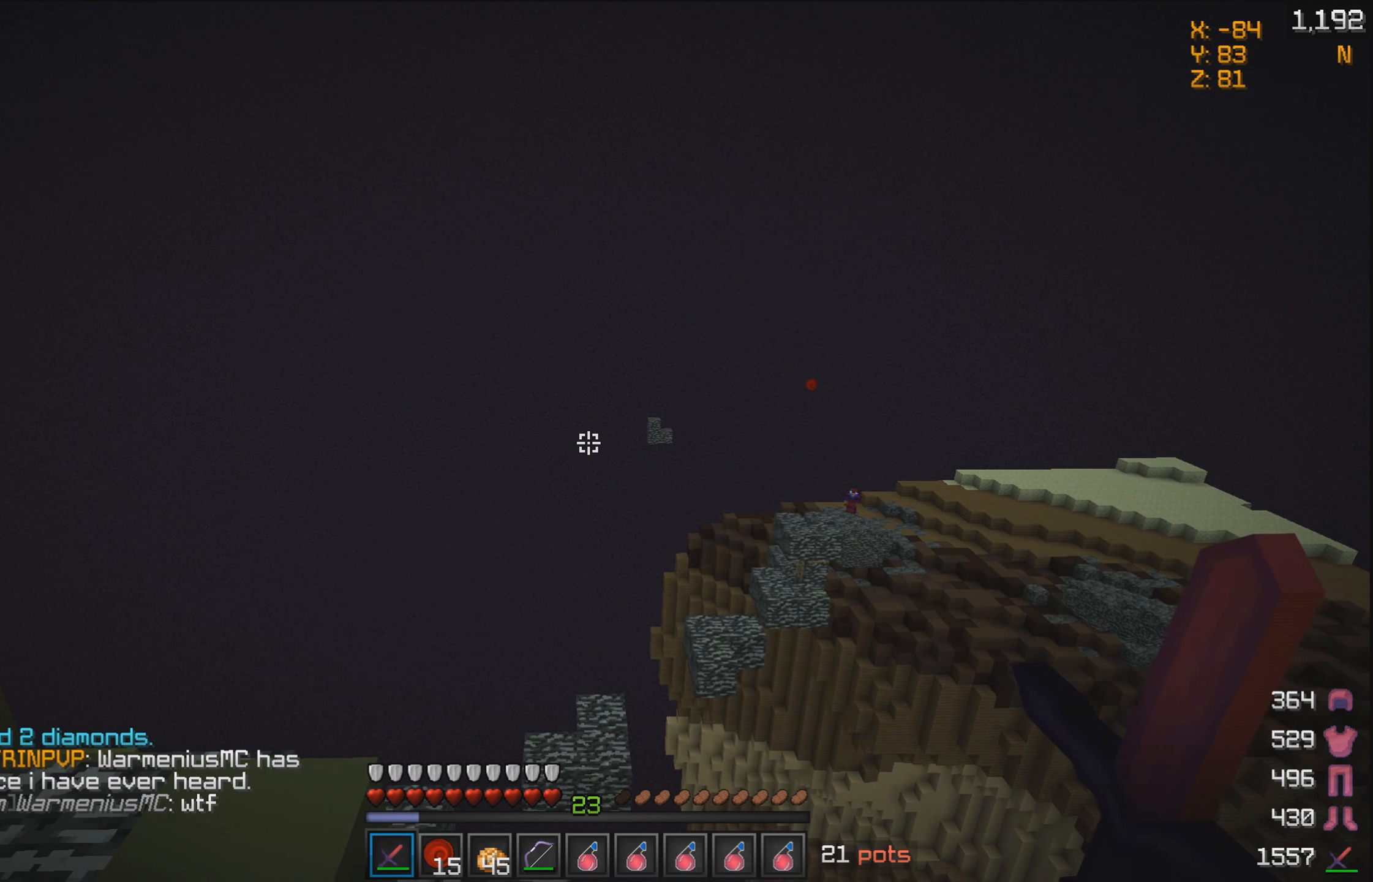
{"keys": ["d", "w"], "mouse": [], "events": [[400, "w", "down"], [450, "d", "down"]]}
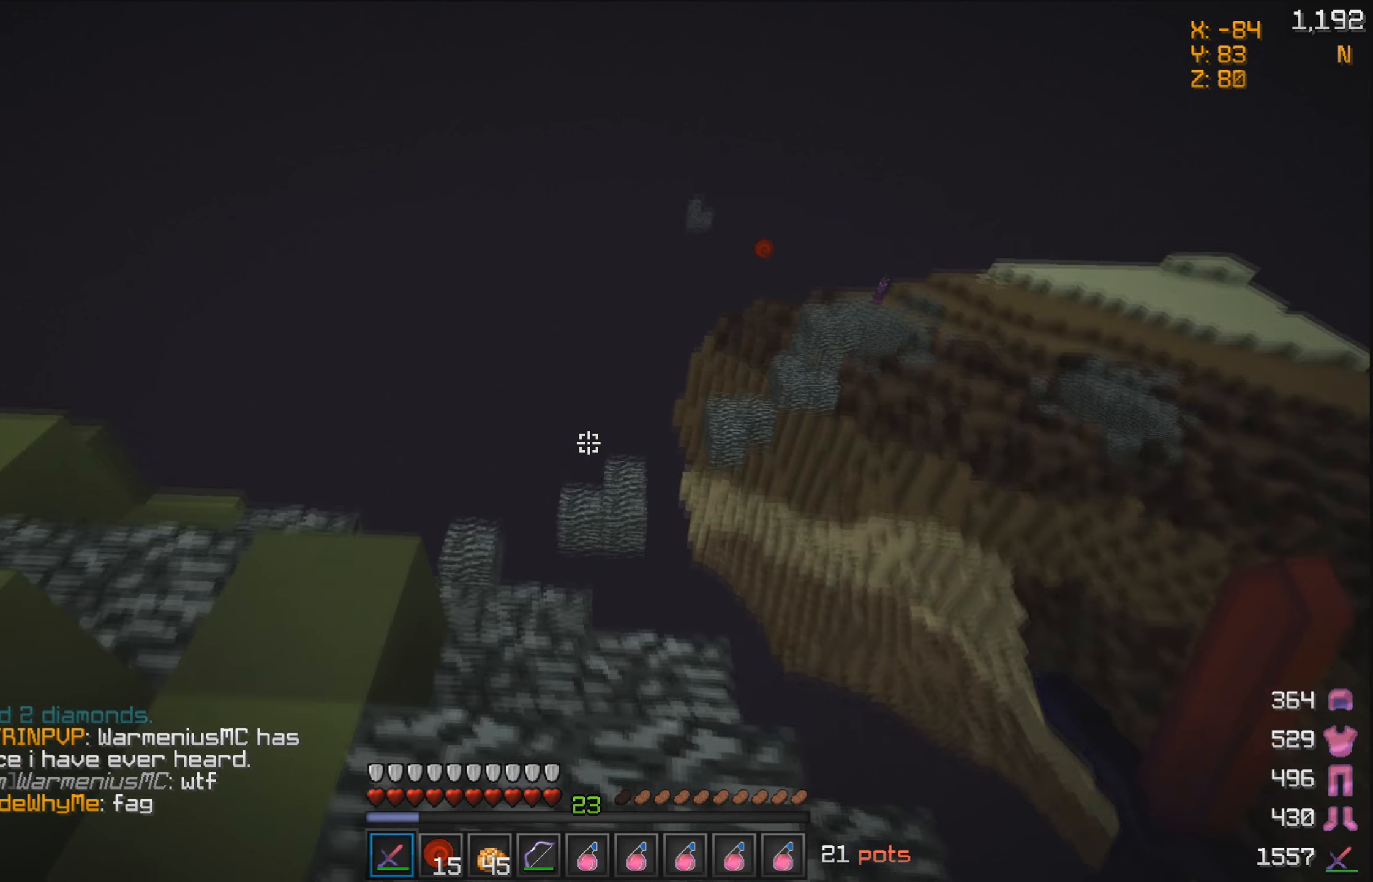
{"keys": ["d", "w"], "mouse": [], "events": [[50, "d", "up"], [100, "w", "up"], [300, "w", "down"], [500, "d", "down"]]}
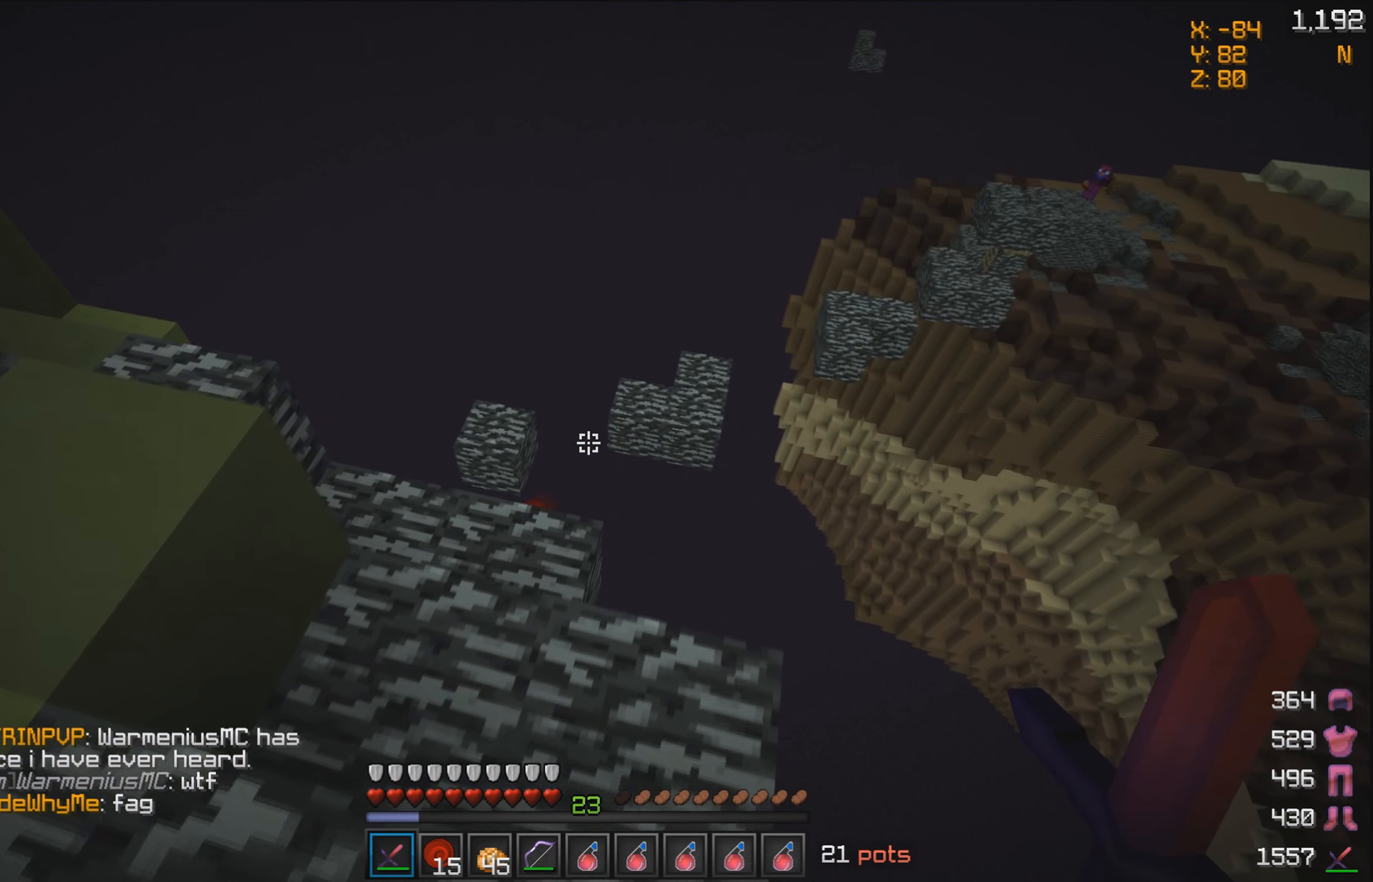
{"keys": ["w"], "mouse": [], "events": [[300, "d", "up"]]}
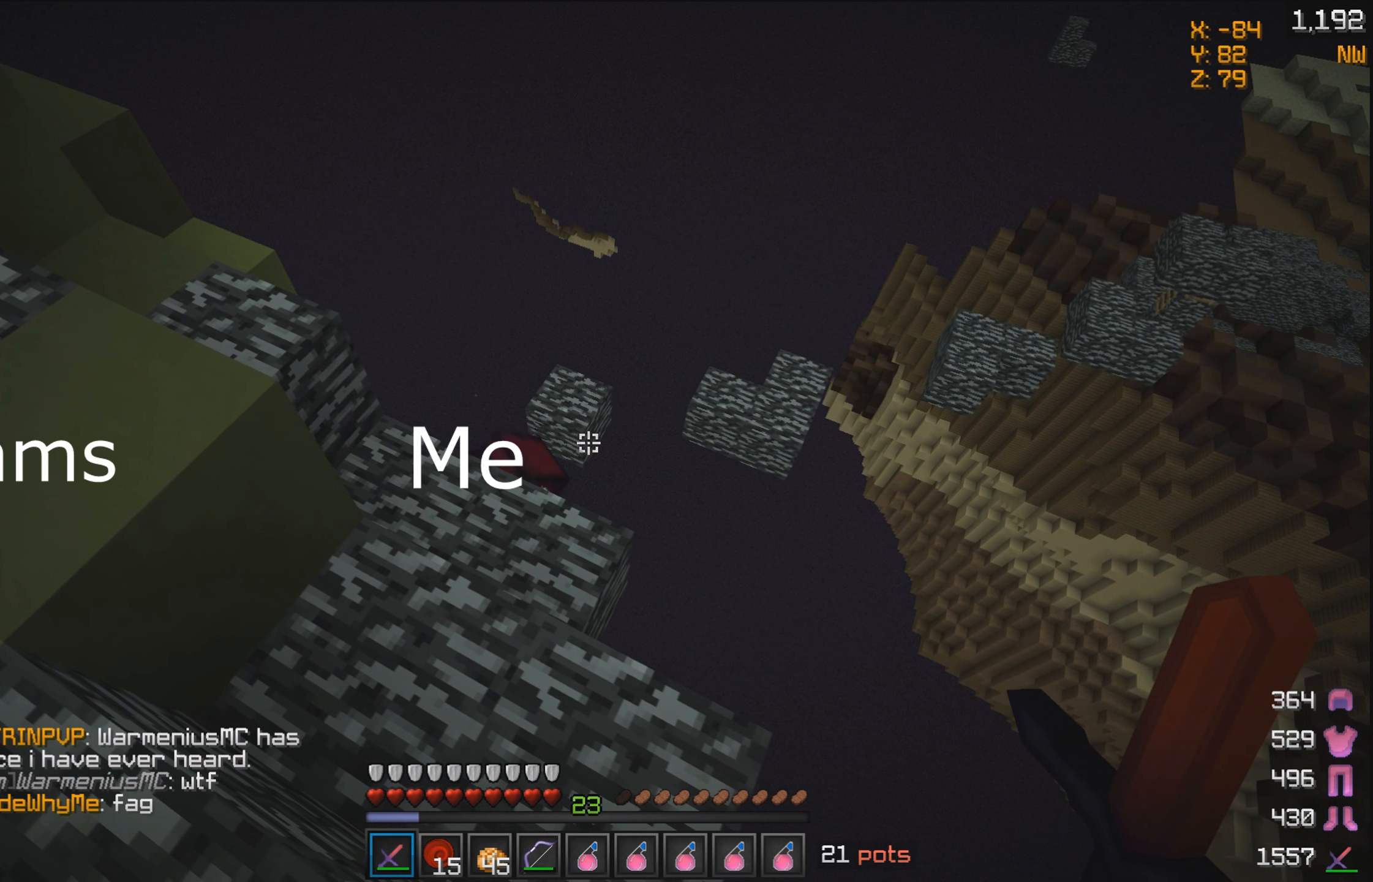
{"keys": ["d", "w"], "mouse": [], "events": [[350, "d", "down"]]}
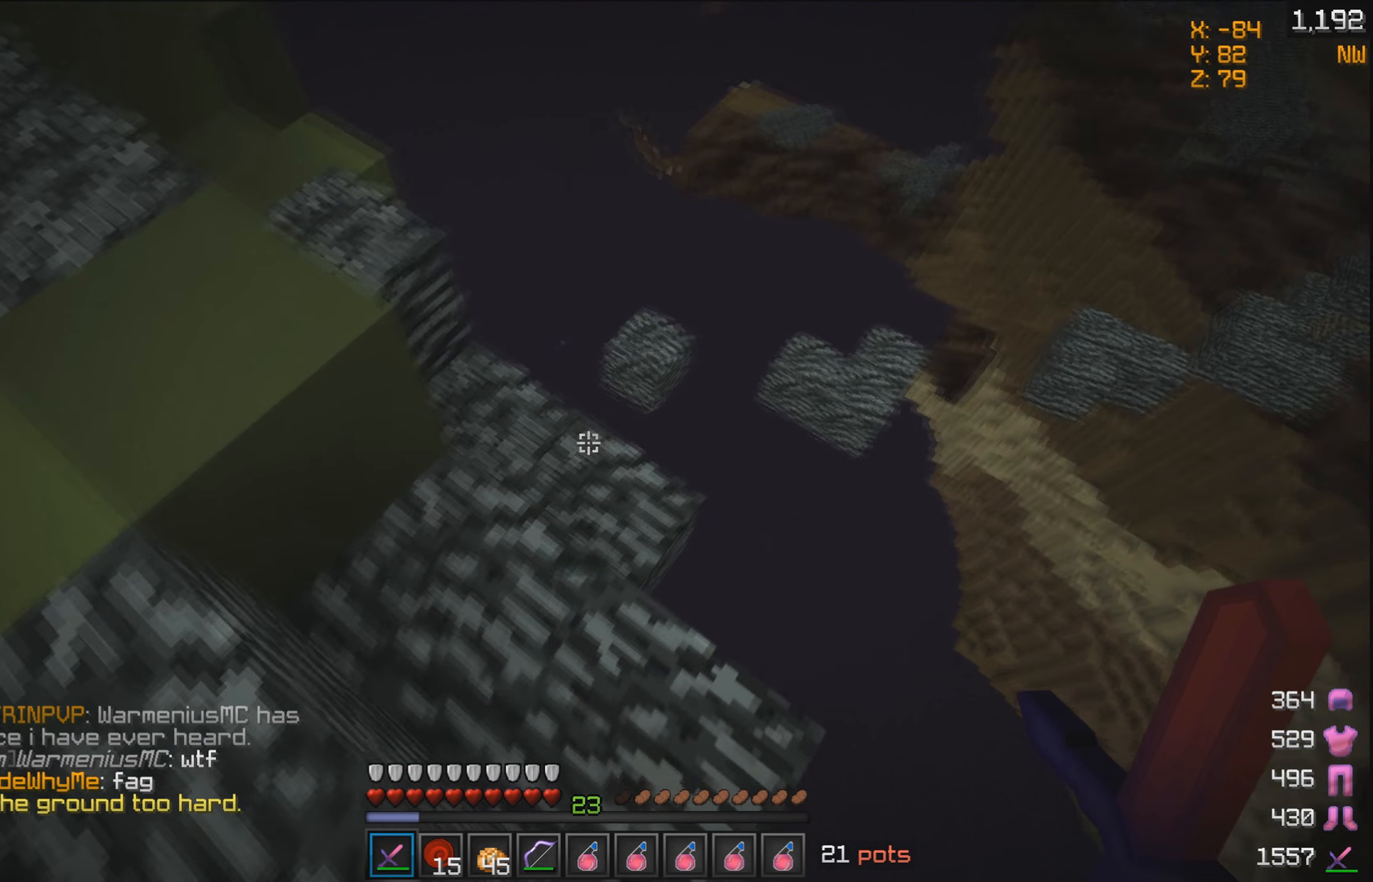
{"keys": ["a", "w"], "mouse": [], "events": [[50, "d", "up"], [150, "a", "down"]]}
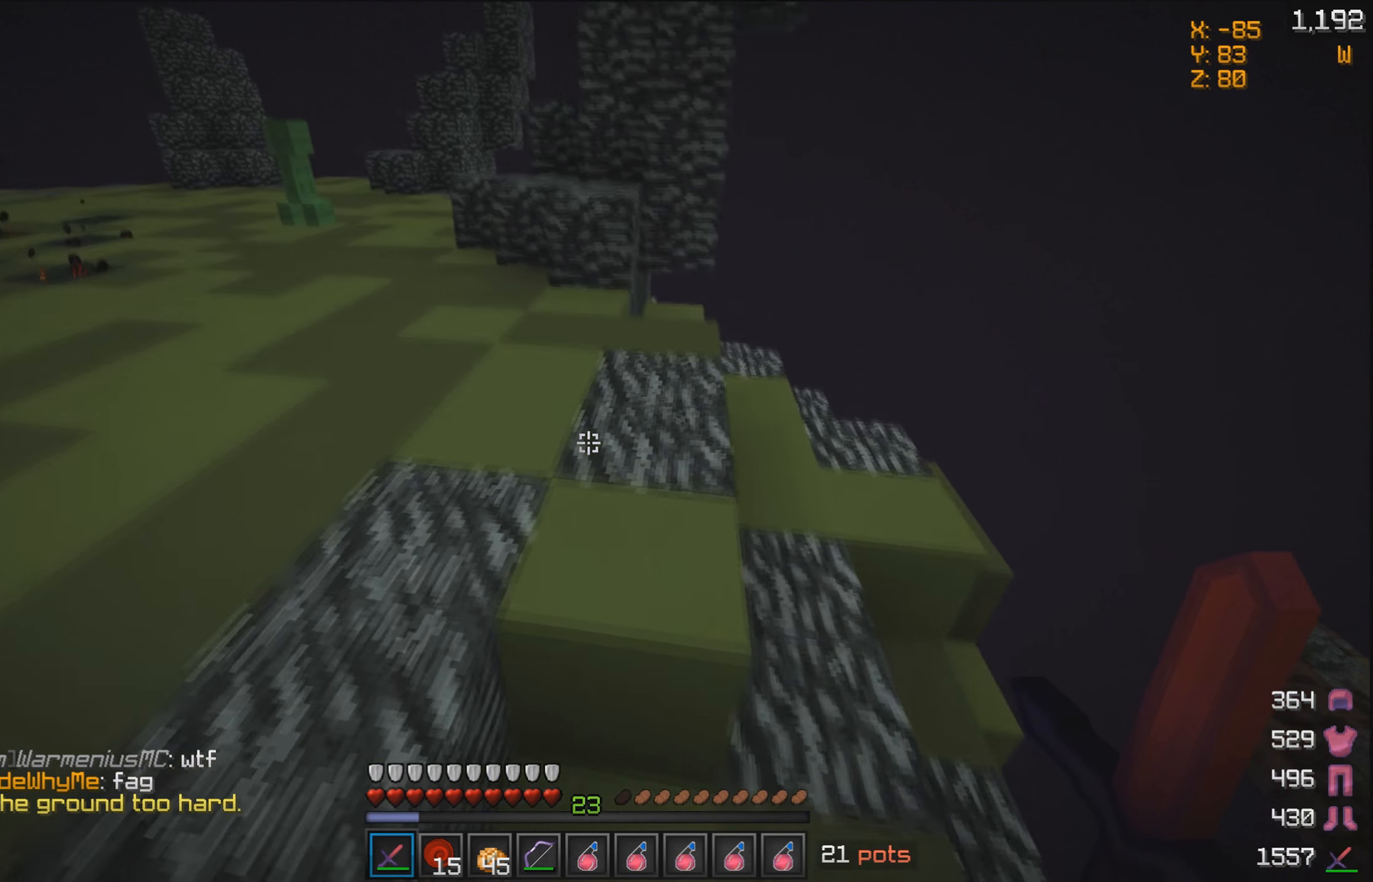
{"keys": ["w"], "mouse": [], "events": [[150, "a", "up"]]}
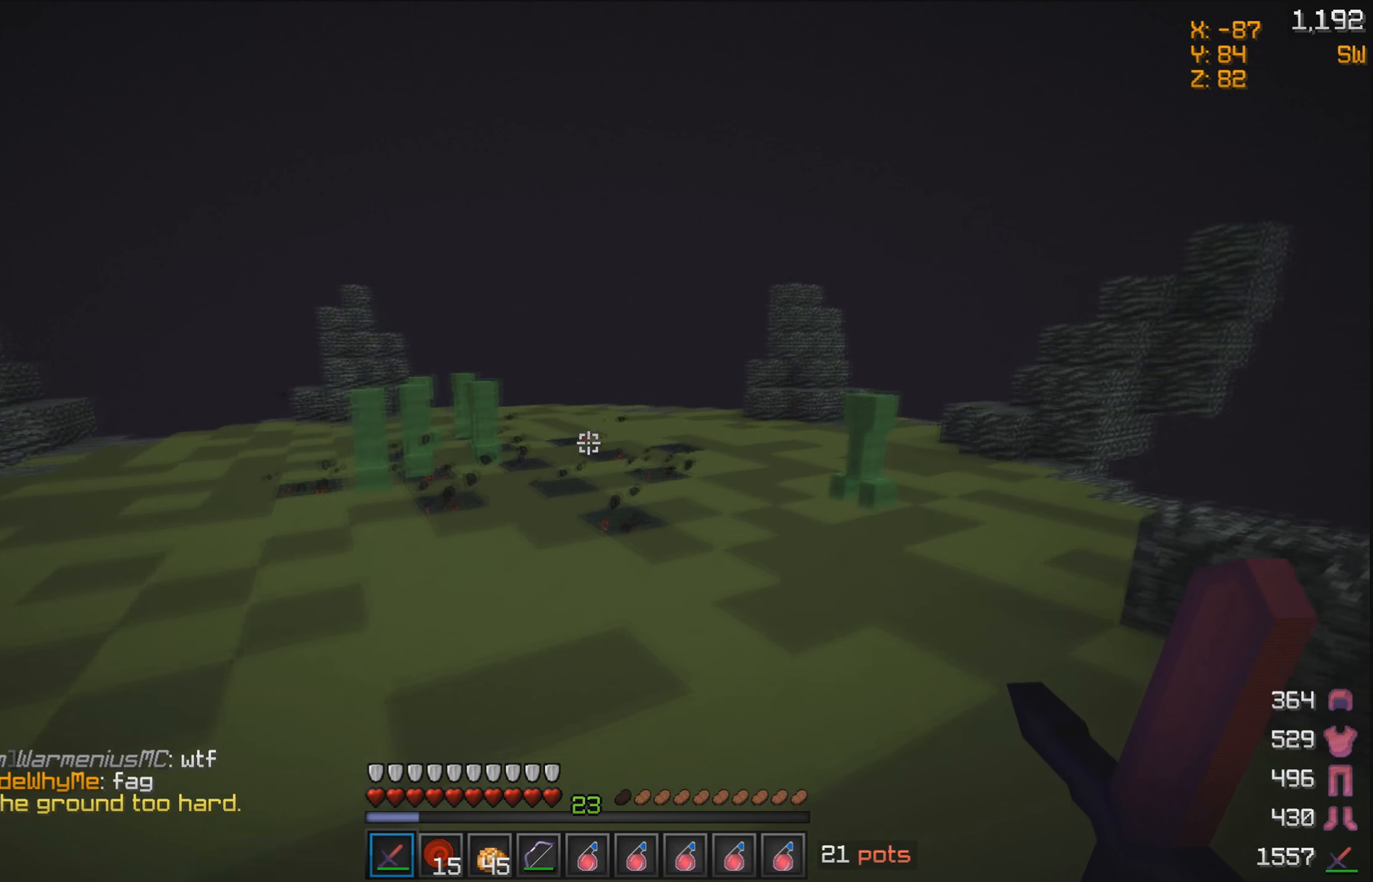
{"keys": ["a", "w"], "mouse": [], "events": [[200, "mouse_left", "down"], [300, "a", "down"], [400, "mouse_left", "up"]]}
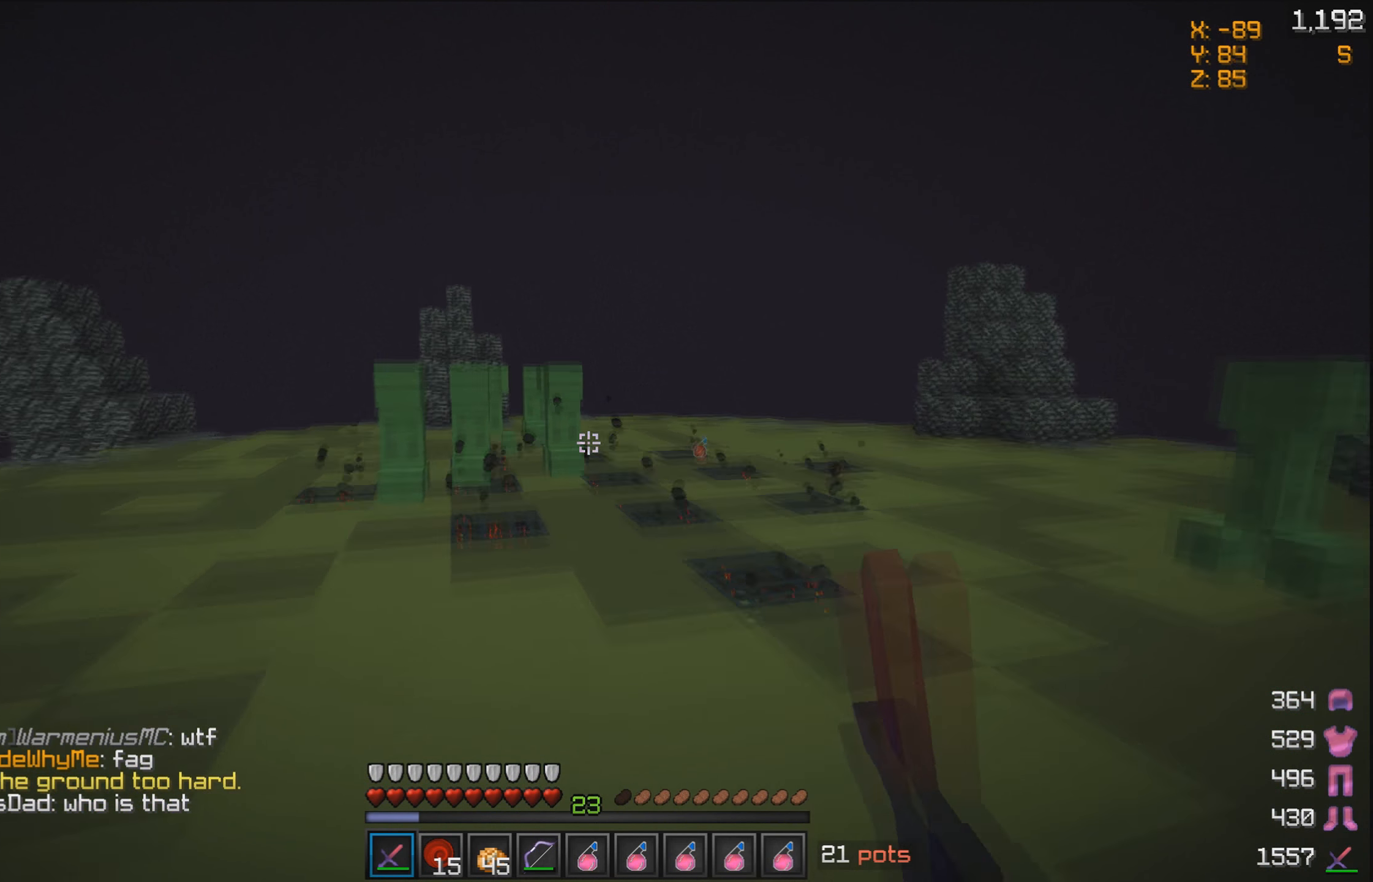
{"keys": ["a", "w"], "mouse": [], "events": []}
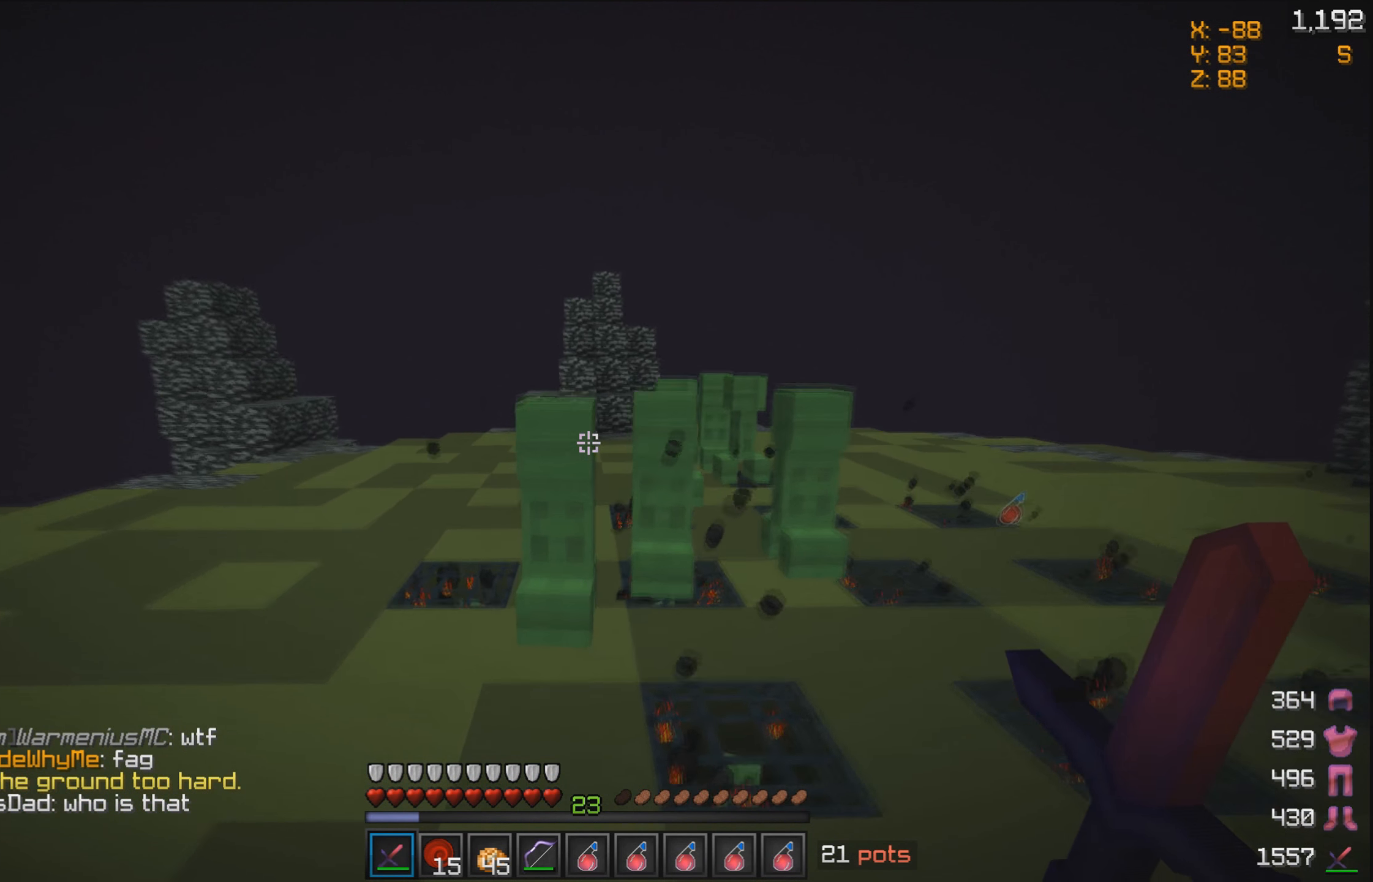
{"keys": ["a", "w"], "mouse": ["left"], "events": [[100, "mouse_left", "down"], [150, "mouse_left", "up"], [250, "mouse_left", "down"], [350, "mouse_left", "up"], [450, "mouse_left", "down"]]}
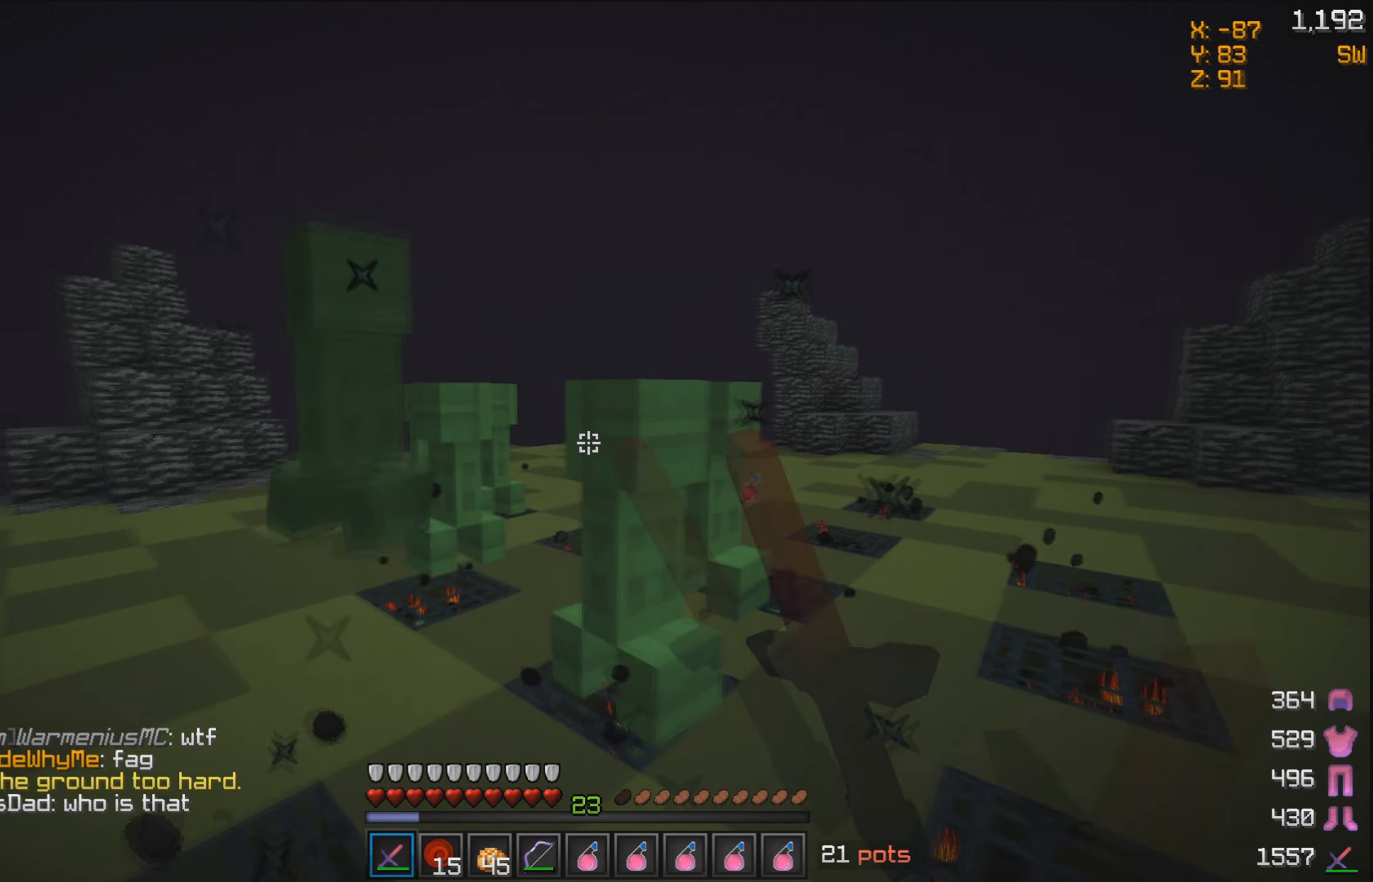
{"keys": ["a", "w"], "mouse": ["left"], "events": [[50, "mouse_left", "up"], [150, "mouse_left", "down"], [200, "mouse_left", "up"], [300, "mouse_left", "down"], [400, "mouse_left", "up"], [500, "mouse_left", "down"]]}
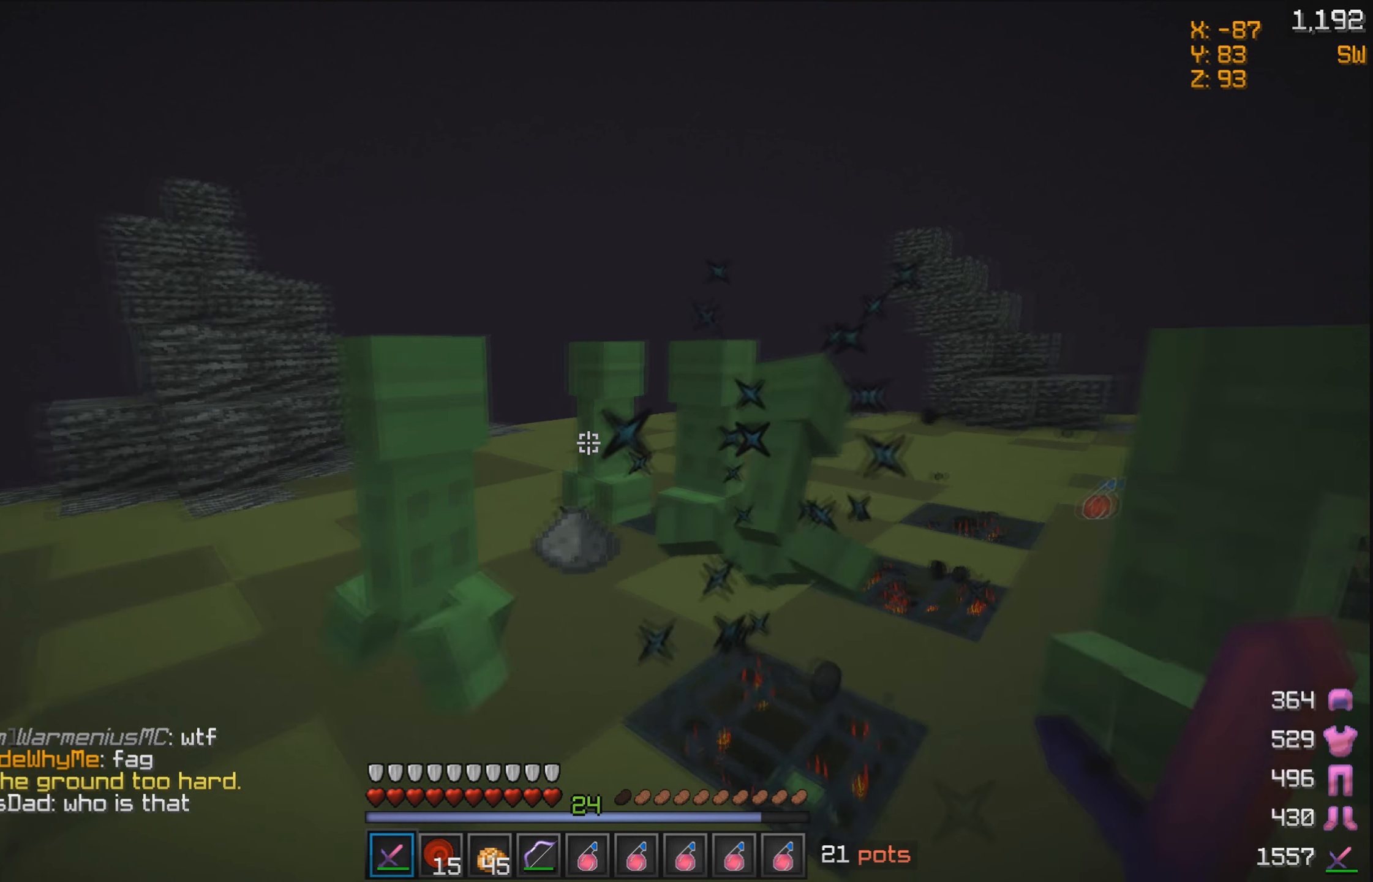
{"keys": ["a", "w"], "mouse": [], "events": [[100, "mouse_left", "up"], [150, "mouse_left", "down"], [250, "mouse_left", "up"], [250, "w", "up"], [350, "mouse_left", "down"], [400, "w", "down"], [450, "mouse_left", "up"]]}
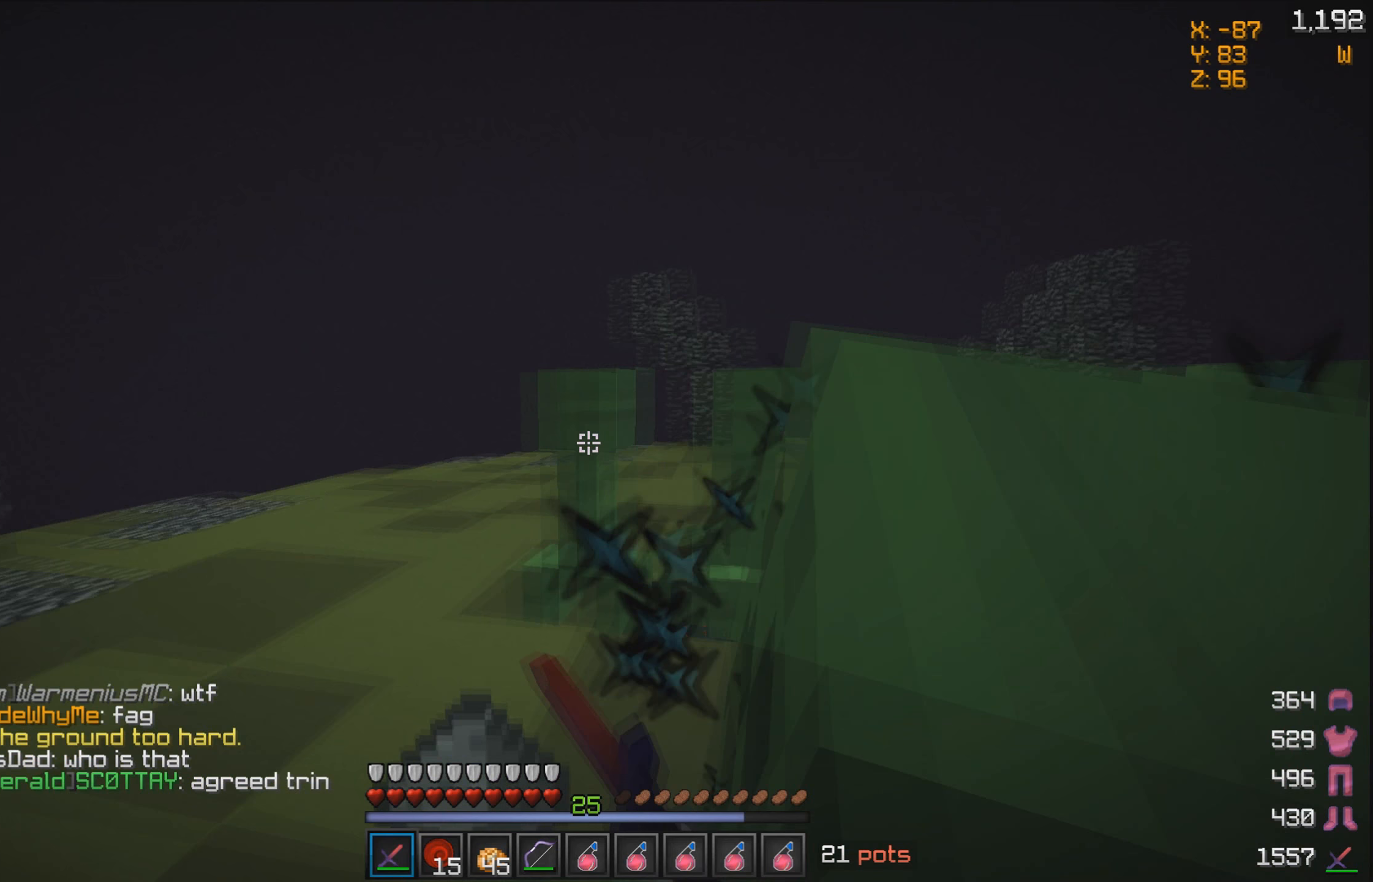
{"keys": ["a", "w"], "mouse": ["left"], "events": [[50, "mouse_left", "down"], [100, "w", "up"], [150, "mouse_left", "up"], [200, "mouse_left", "down"], [250, "a", "up"], [350, "mouse_left", "up"], [350, "w", "down"], [400, "a", "down"], [400, "mouse_left", "down"]]}
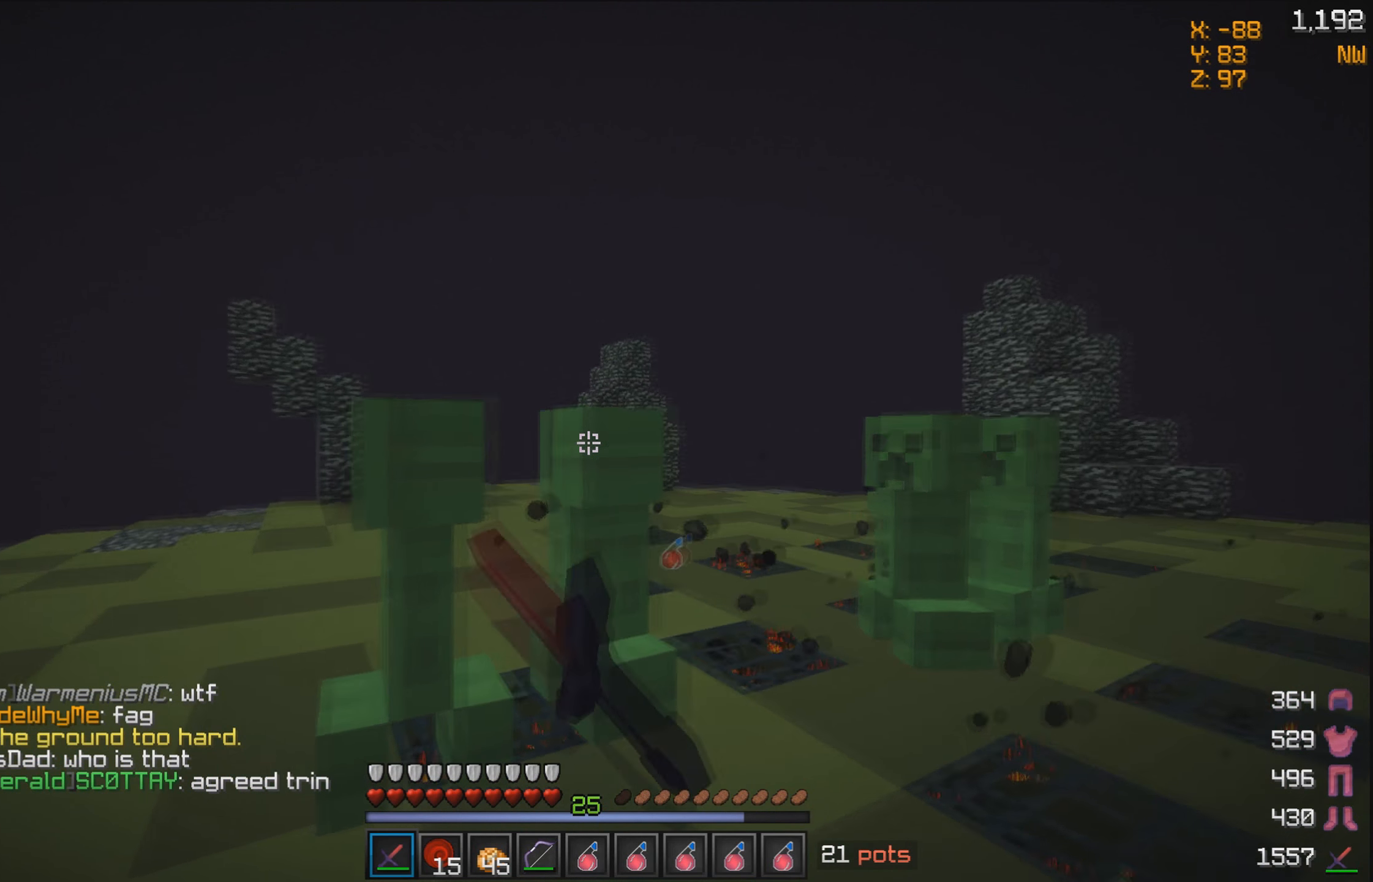
{"keys": ["a"], "mouse": ["left"], "events": [[50, "mouse_left", "up"], [100, "mouse_left", "down"], [200, "mouse_left", "up"], [300, "mouse_left", "down"], [350, "mouse_left", "up"], [400, "w", "up"], [450, "mouse_left", "down"]]}
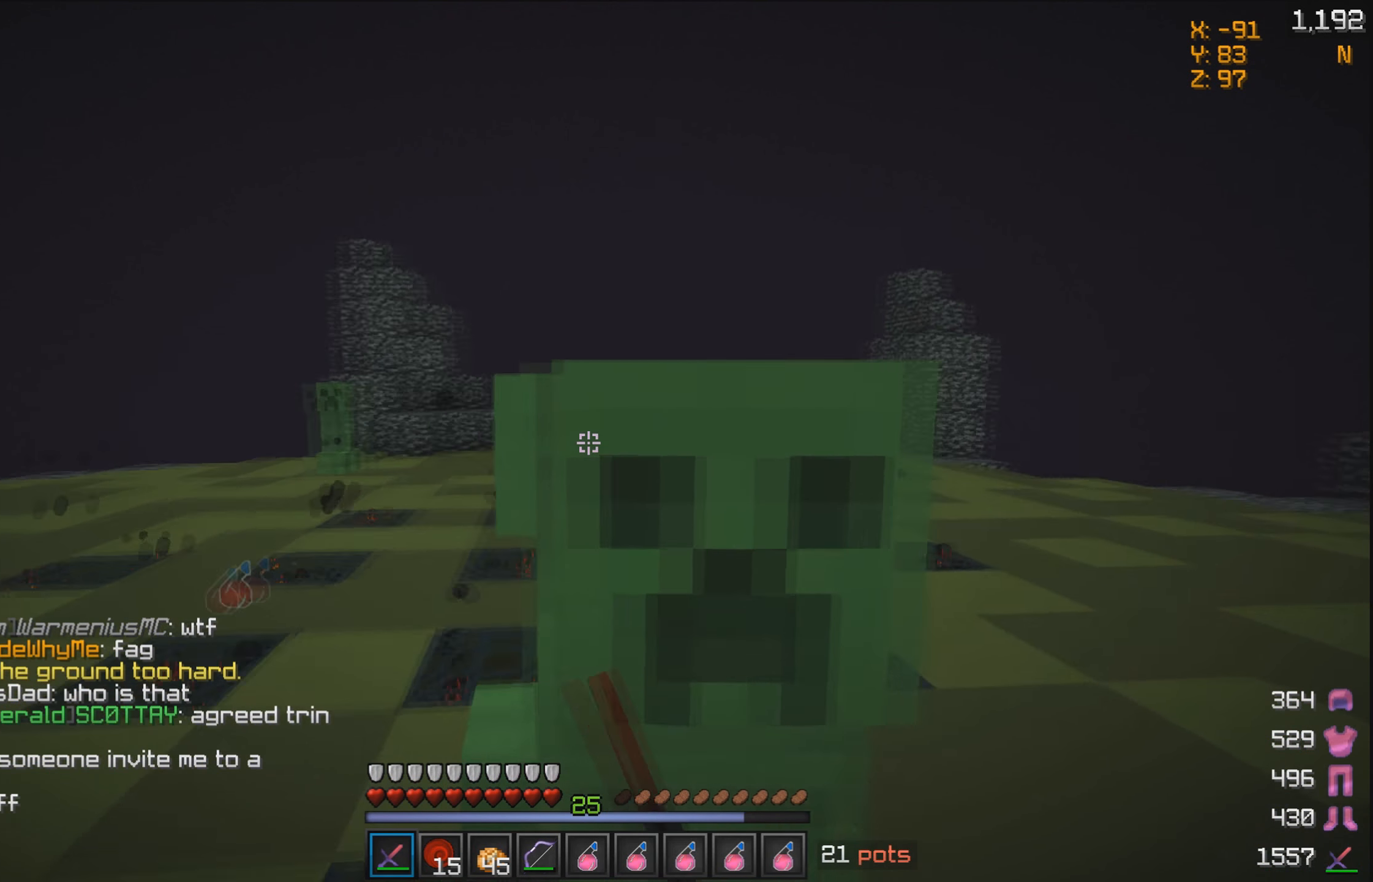
{"keys": ["d"], "mouse": ["left"], "events": [[50, "mouse_left", "up"], [150, "mouse_left", "down"], [250, "mouse_left", "up"], [300, "a", "up"], [350, "a", "down"], [350, "mouse_left", "down"], [450, "a", "up"], [450, "mouse_left", "up"], [500, "d", "down"], [500, "mouse_left", "down"]]}
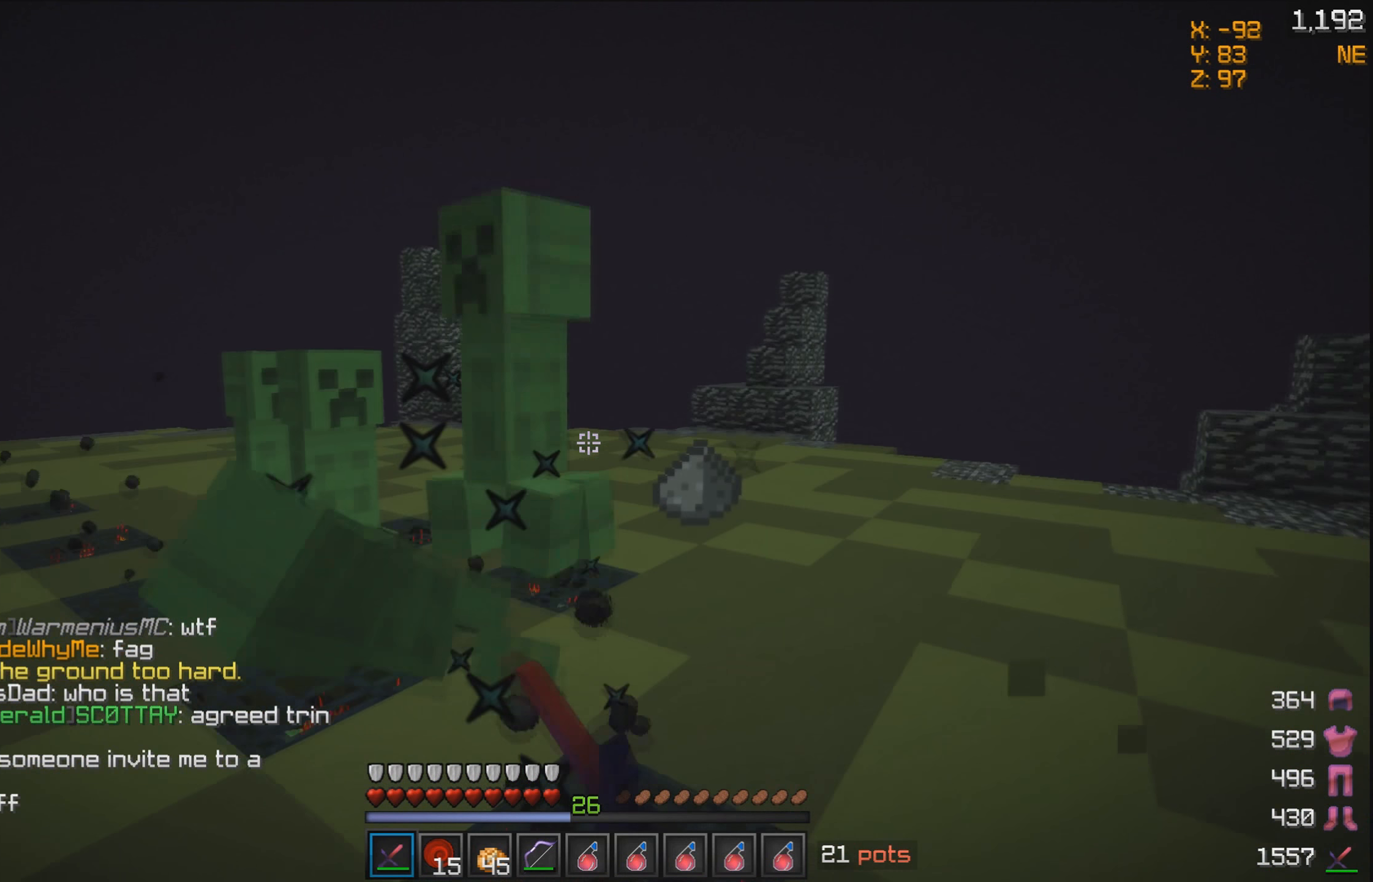
{"keys": ["d", "w"], "mouse": [], "events": [[100, "d", "up"], [100, "w", "down"], [150, "mouse_left", "up"], [200, "mouse_left", "down"], [200, "w", "up"], [300, "d", "down"], [300, "mouse_left", "up"], [400, "mouse_left", "down"], [400, "w", "down"], [500, "mouse_left", "up"]]}
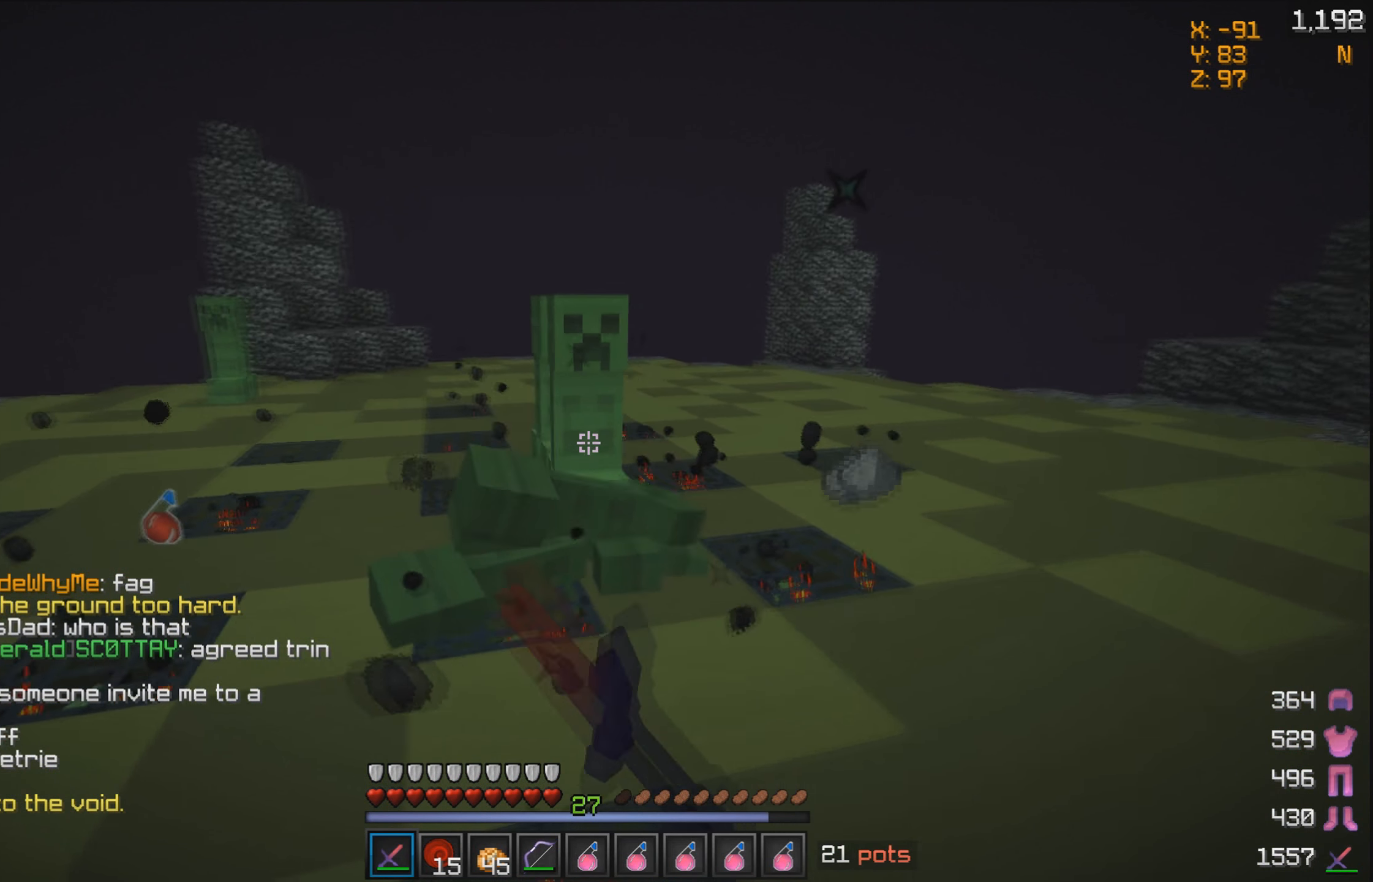
{"keys": ["d", "w"], "mouse": ["left"], "events": [[50, "d", "up"], [100, "mouse_left", "down"], [200, "d", "down"], [200, "mouse_left", "up"], [300, "mouse_left", "down"], [400, "mouse_left", "up"], [500, "mouse_left", "down"]]}
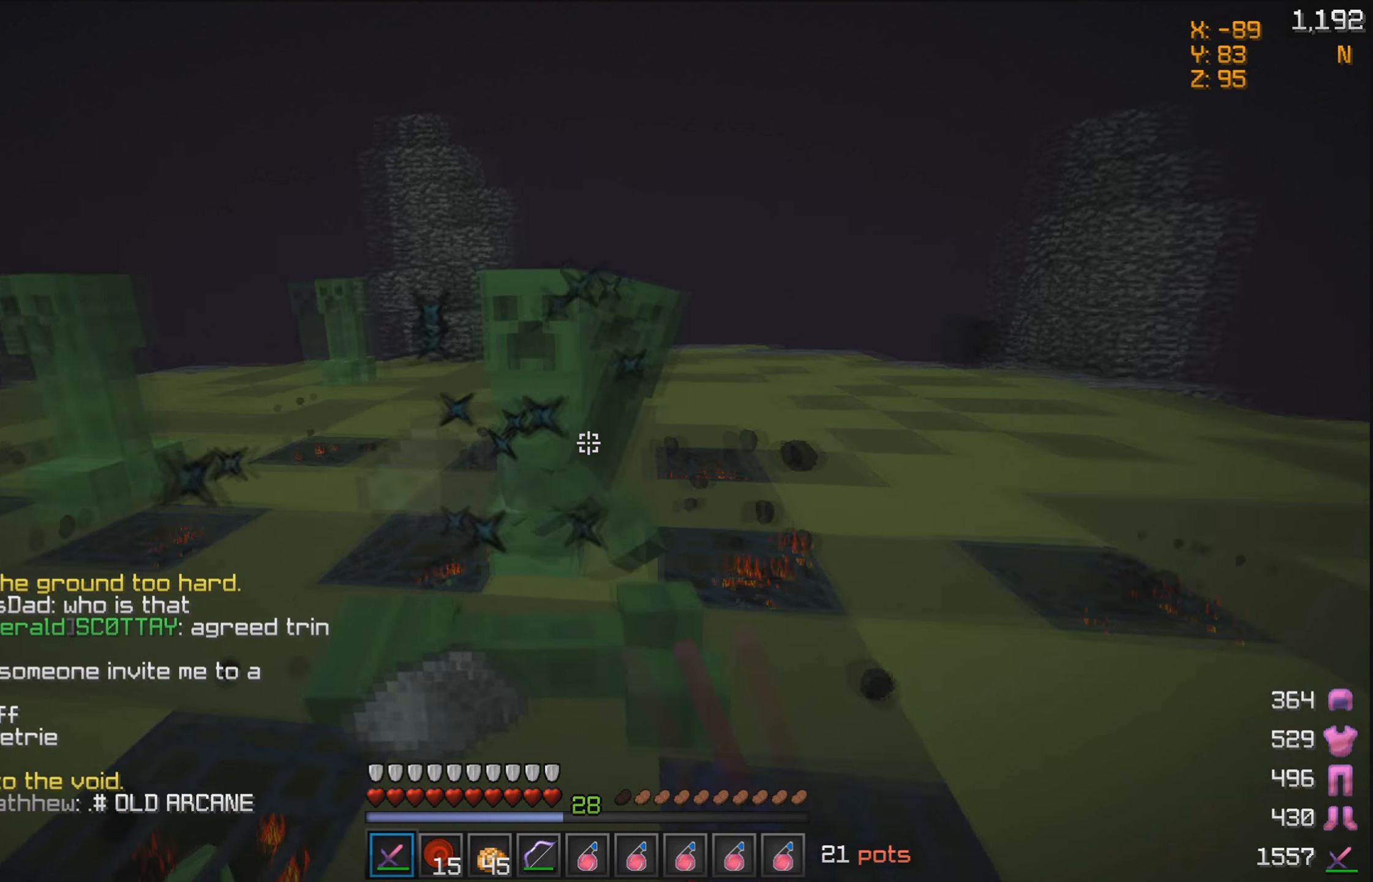
{"keys": ["a", "w"], "mouse": [], "events": [[100, "mouse_left", "up"], [100, "w", "up"], [150, "mouse_left", "down"], [250, "d", "up"], [250, "mouse_left", "up"], [250, "w", "down"], [300, "mouse_left", "down"], [400, "a", "down"], [450, "mouse_left", "up"]]}
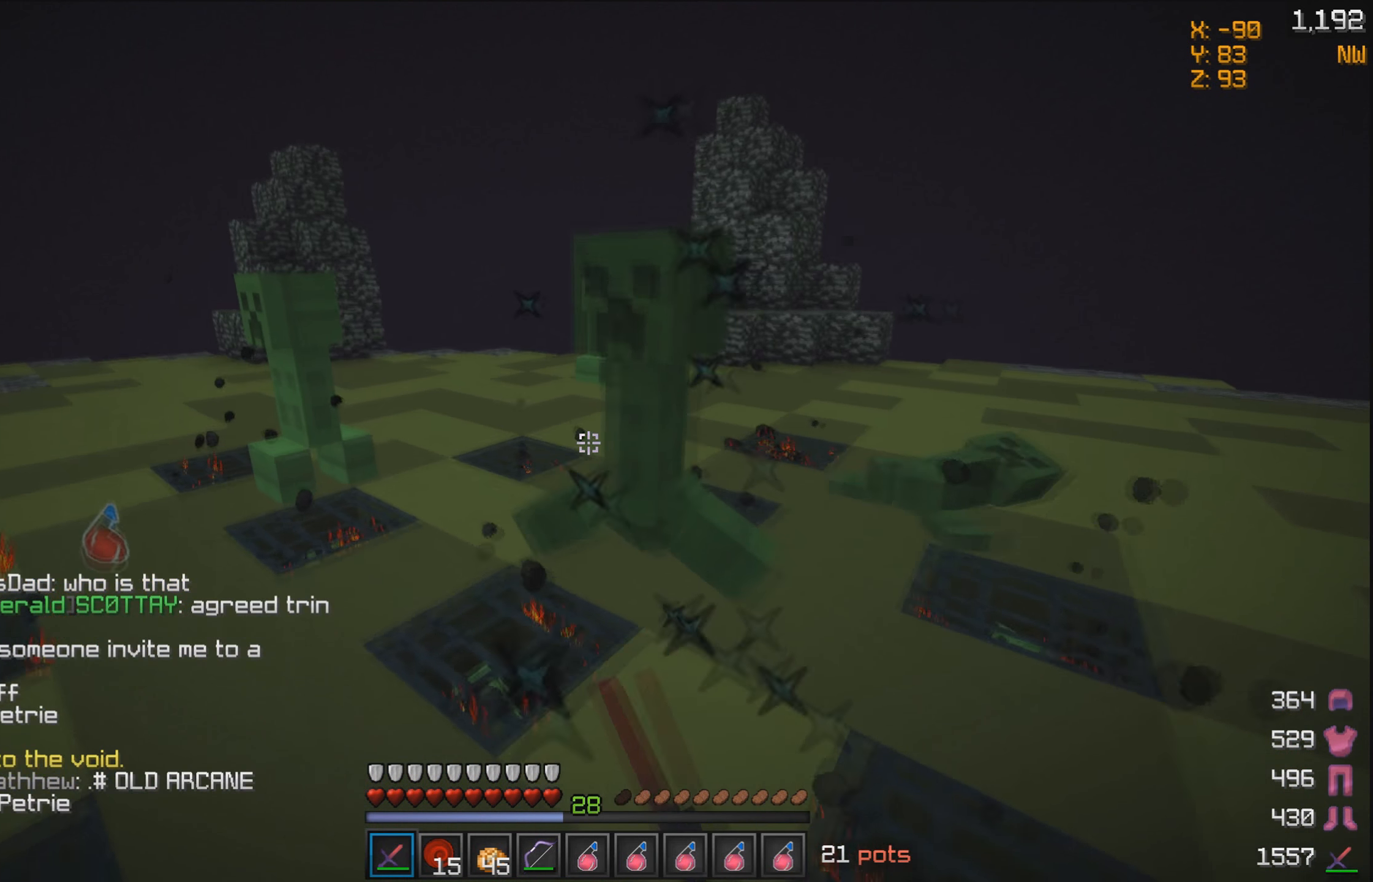
{"keys": ["w"], "mouse": [], "events": [[50, "mouse_left", "down"], [100, "w", "up"], [150, "a", "up"], [150, "d", "down"], [150, "mouse_left", "up"], [250, "d", "up"], [250, "mouse_left", "down"], [250, "w", "down"], [350, "mouse_left", "up"], [400, "mouse_left", "down"], [500, "mouse_left", "up"]]}
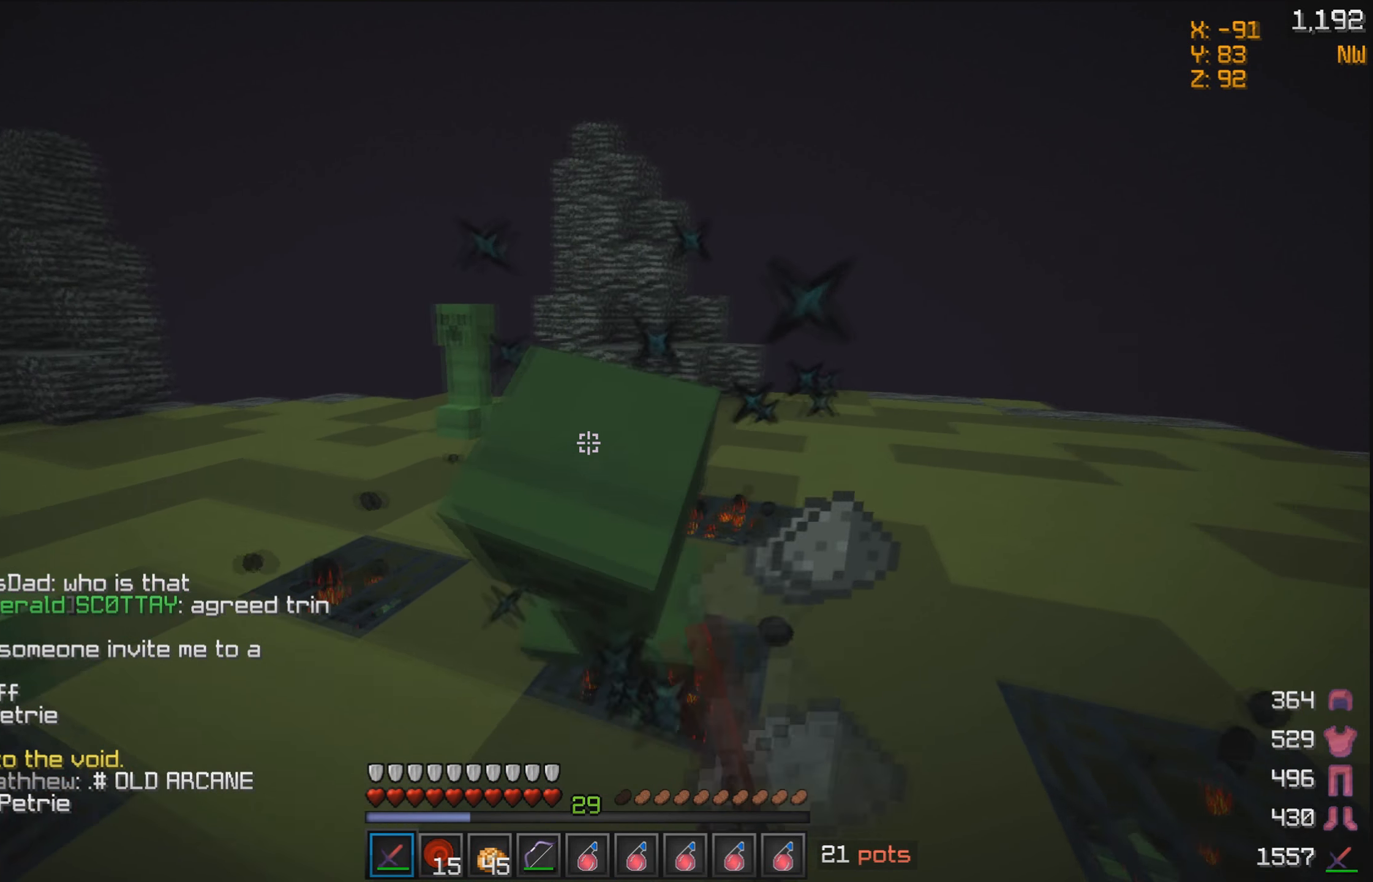
{"keys": ["d", "w"], "mouse": ["left"], "events": [[100, "mouse_left", "down"], [150, "w", "up"], [200, "mouse_left", "up"], [300, "mouse_left", "down"], [350, "d", "down"], [400, "mouse_left", "up"], [500, "mouse_left", "down"], [500, "w", "down"]]}
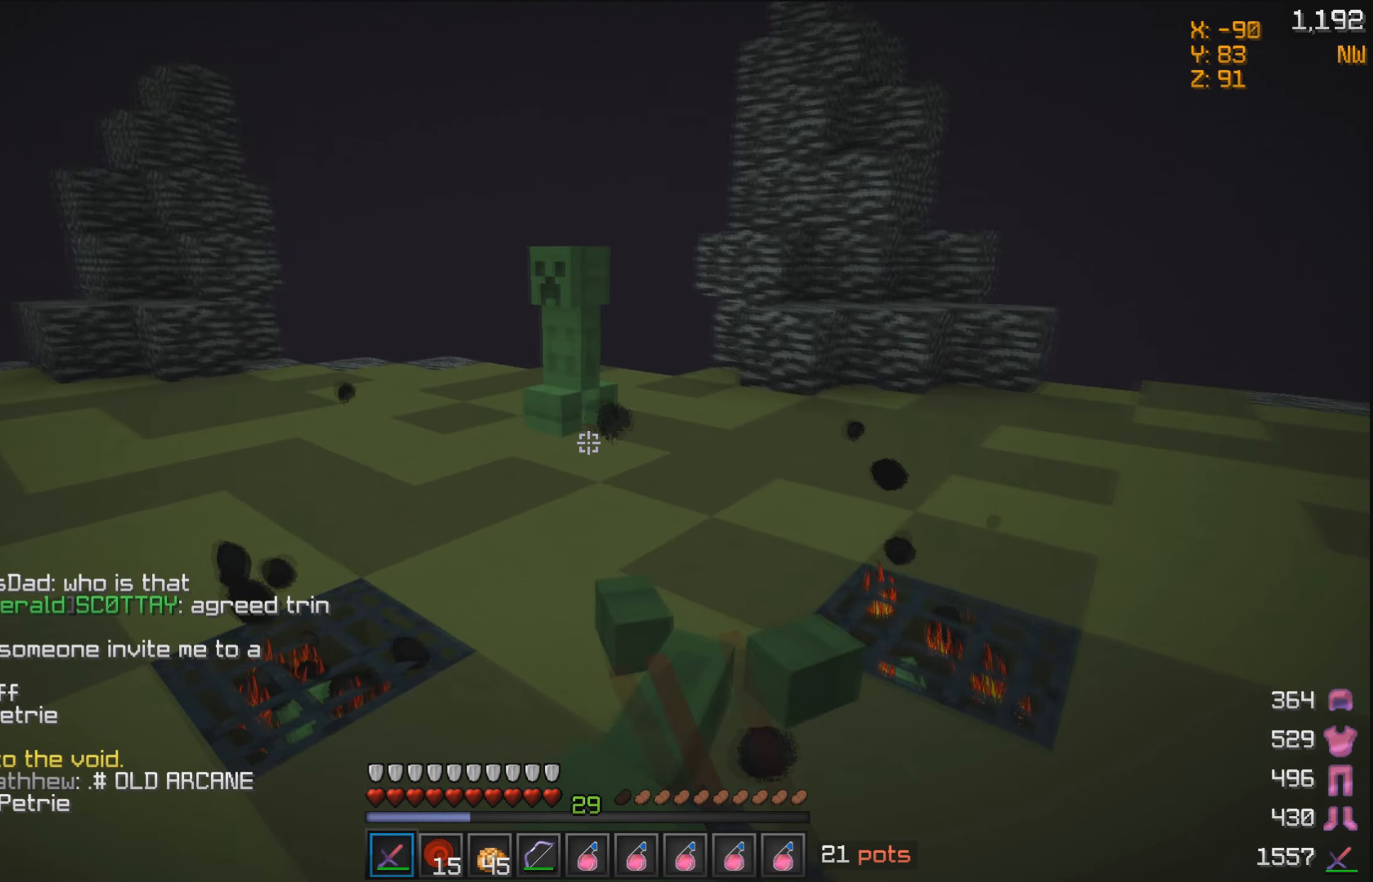
{"keys": ["a", "w"], "mouse": [], "events": [[50, "d", "up"], [100, "mouse_left", "up"], [200, "mouse_left", "down"], [250, "a", "down"], [300, "mouse_left", "up"], [450, "mouse_left", "down"], [500, "mouse_left", "up"]]}
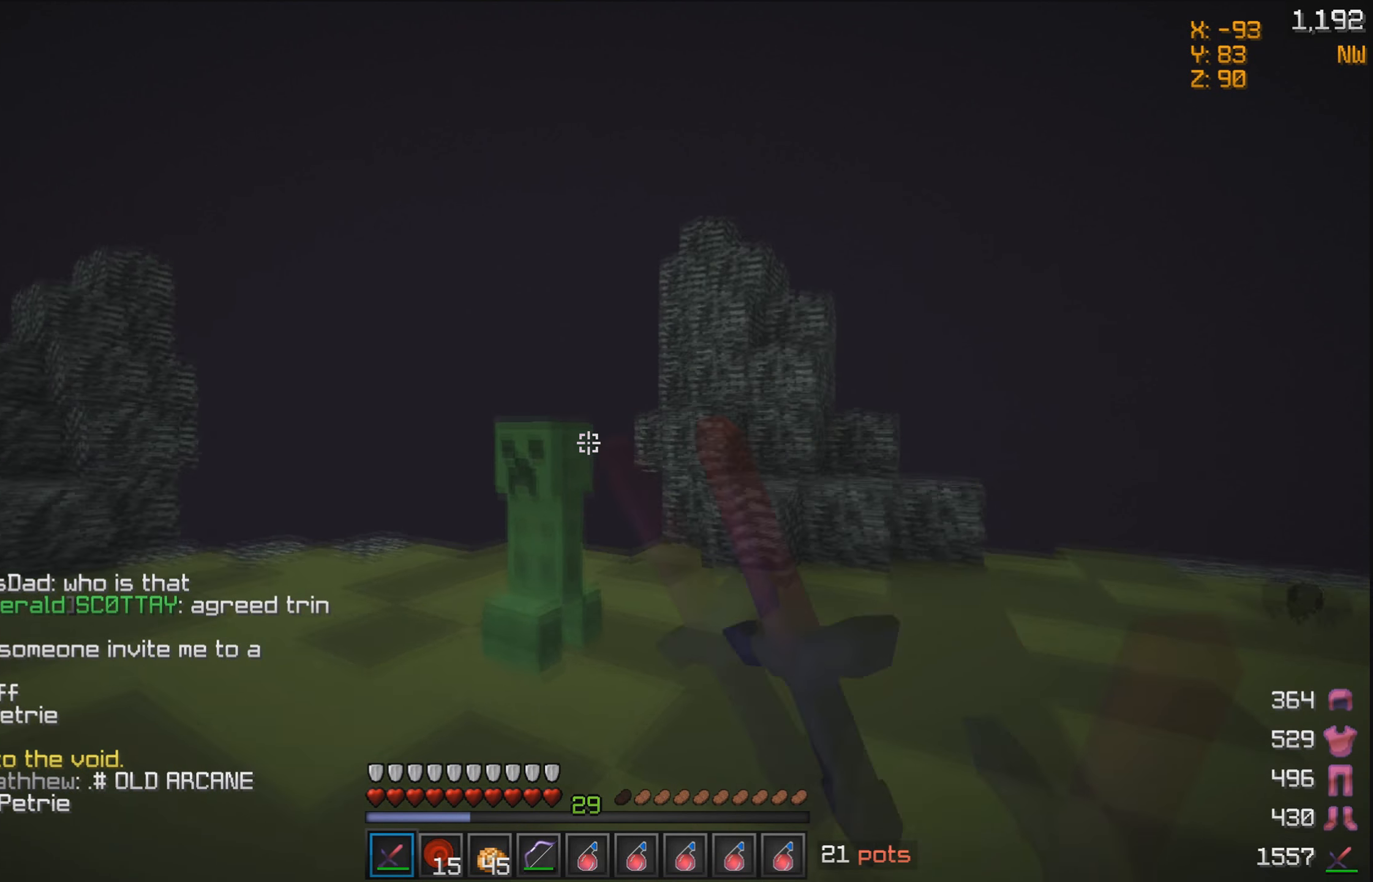
{"keys": [], "mouse": [], "events": [[100, "mouse_left", "down"], [200, "mouse_left", "up"], [250, "a", "up"], [250, "w", "up"]]}
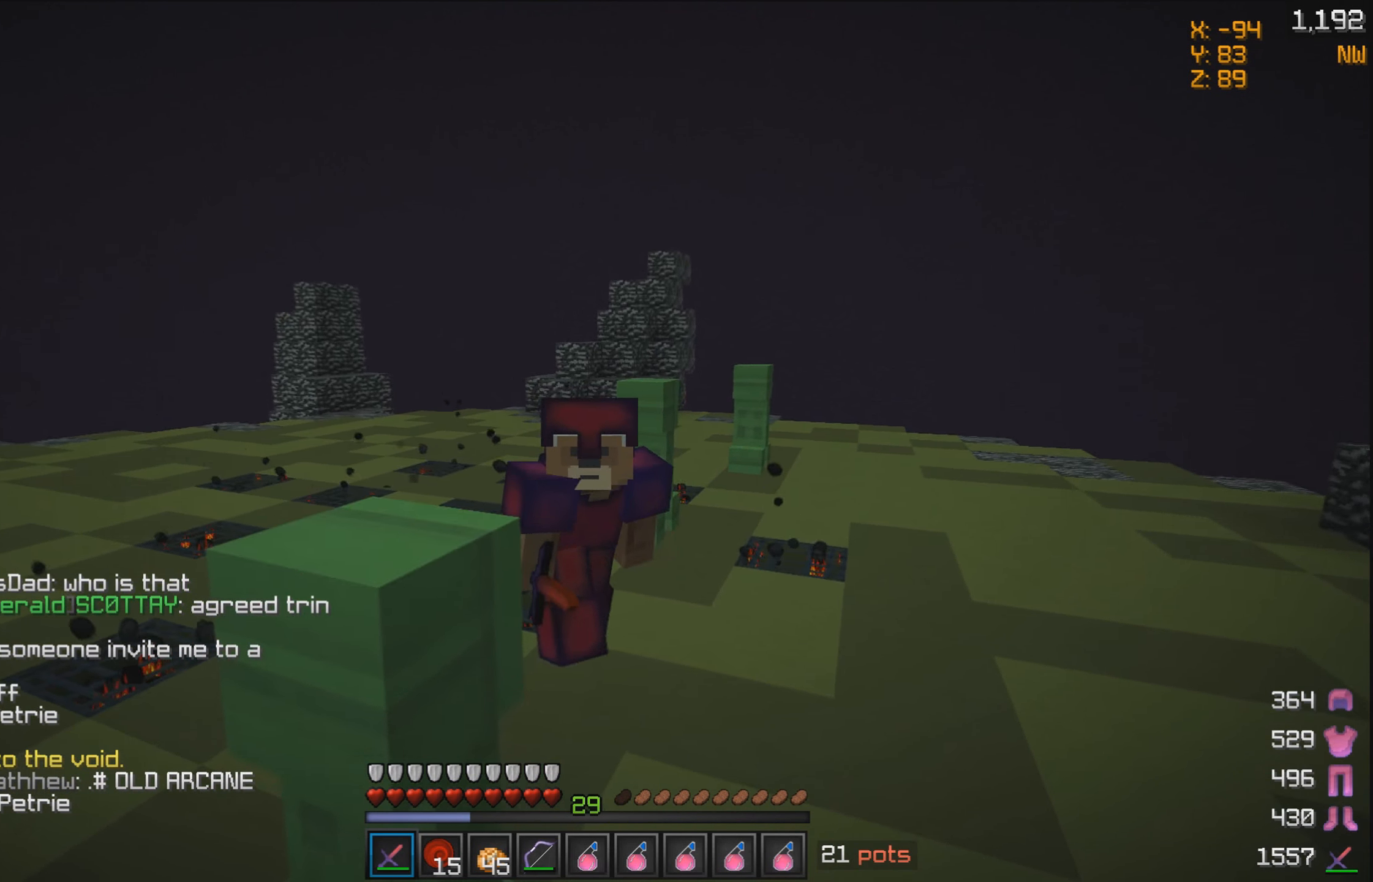
{"keys": [], "mouse": [], "events": []}
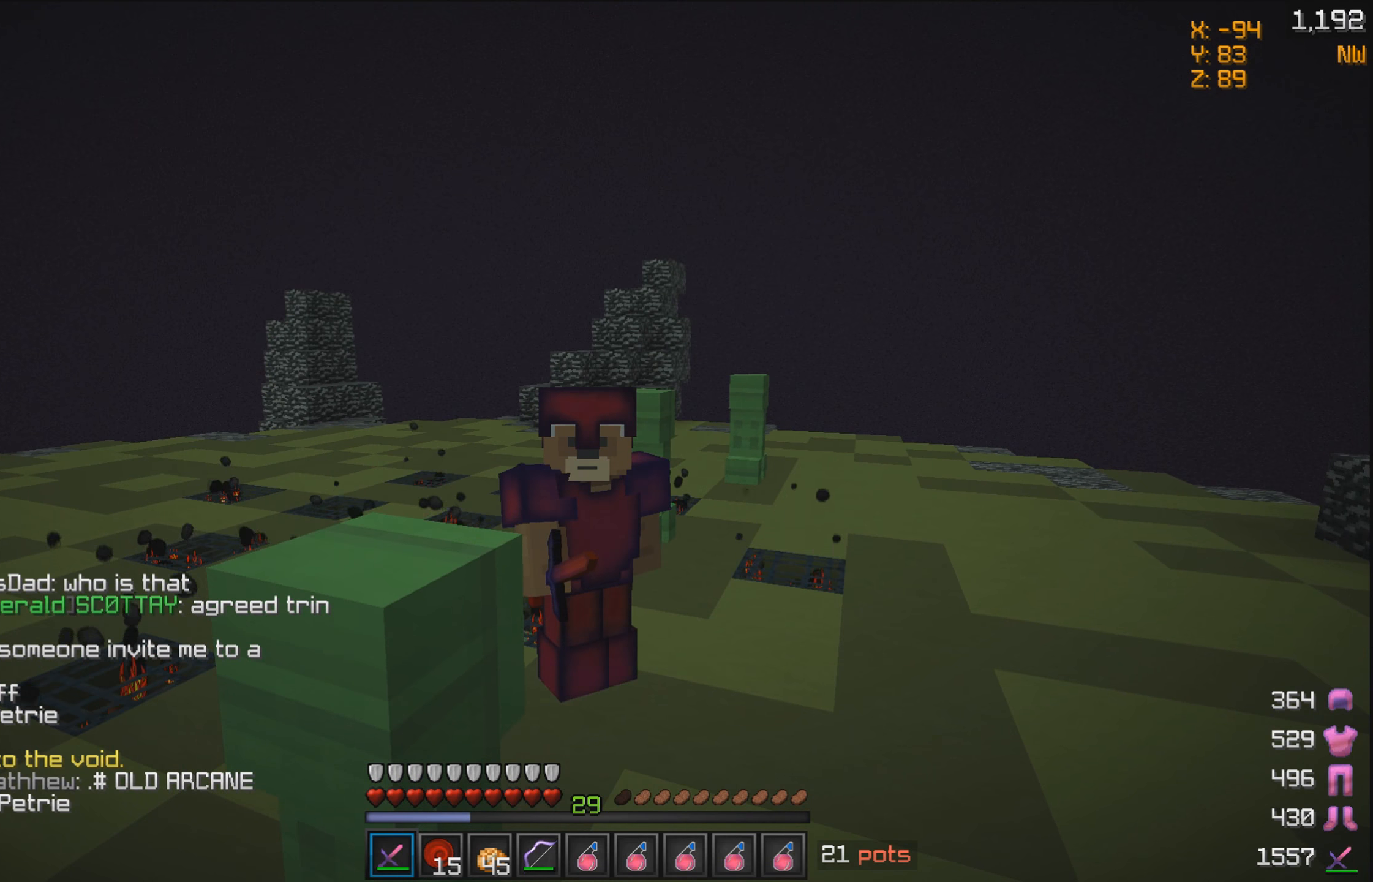
{"keys": ["w"], "mouse": [], "events": [[150, "w", "down"], [250, "mouse_left", "down"], [350, "mouse_left", "up"], [450, "mouse_left", "down"], [500, "mouse_left", "up"]]}